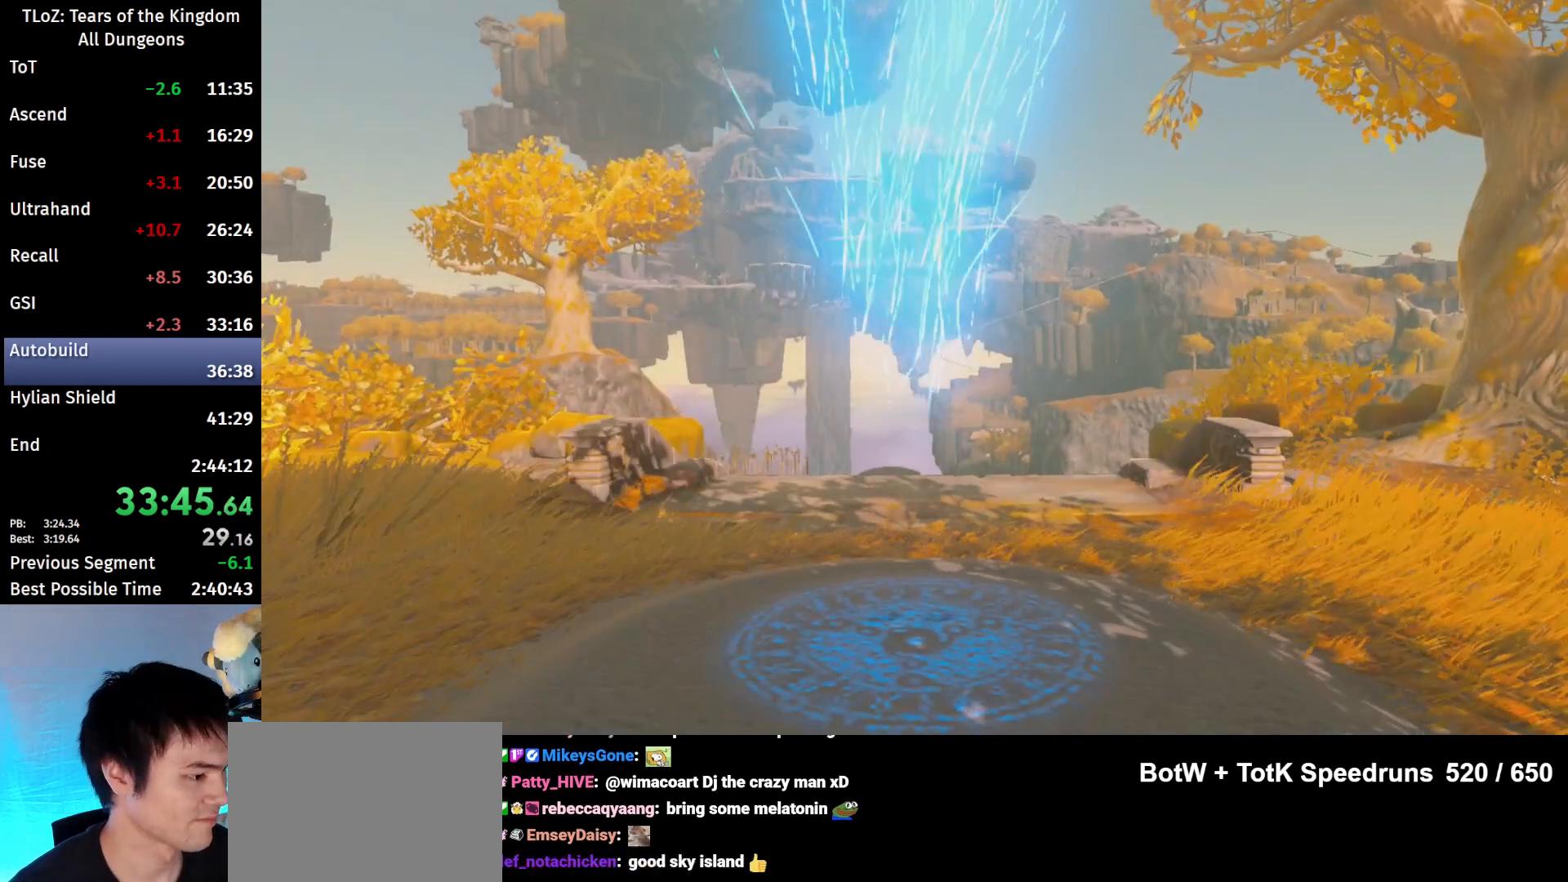
Gameplay with a controller (Nintendo layout); each line is a JSON object with the inputs held at the frame after it. "events" lists button and stick changes between this image and that frame as [ms after this image, input, new state], when the widget could be followed in between. Not read: L3 R3 Z.
{"buttons": [], "left_stick": "right", "right_stick": "center", "events": [[200, "left_stick", "right"]]}
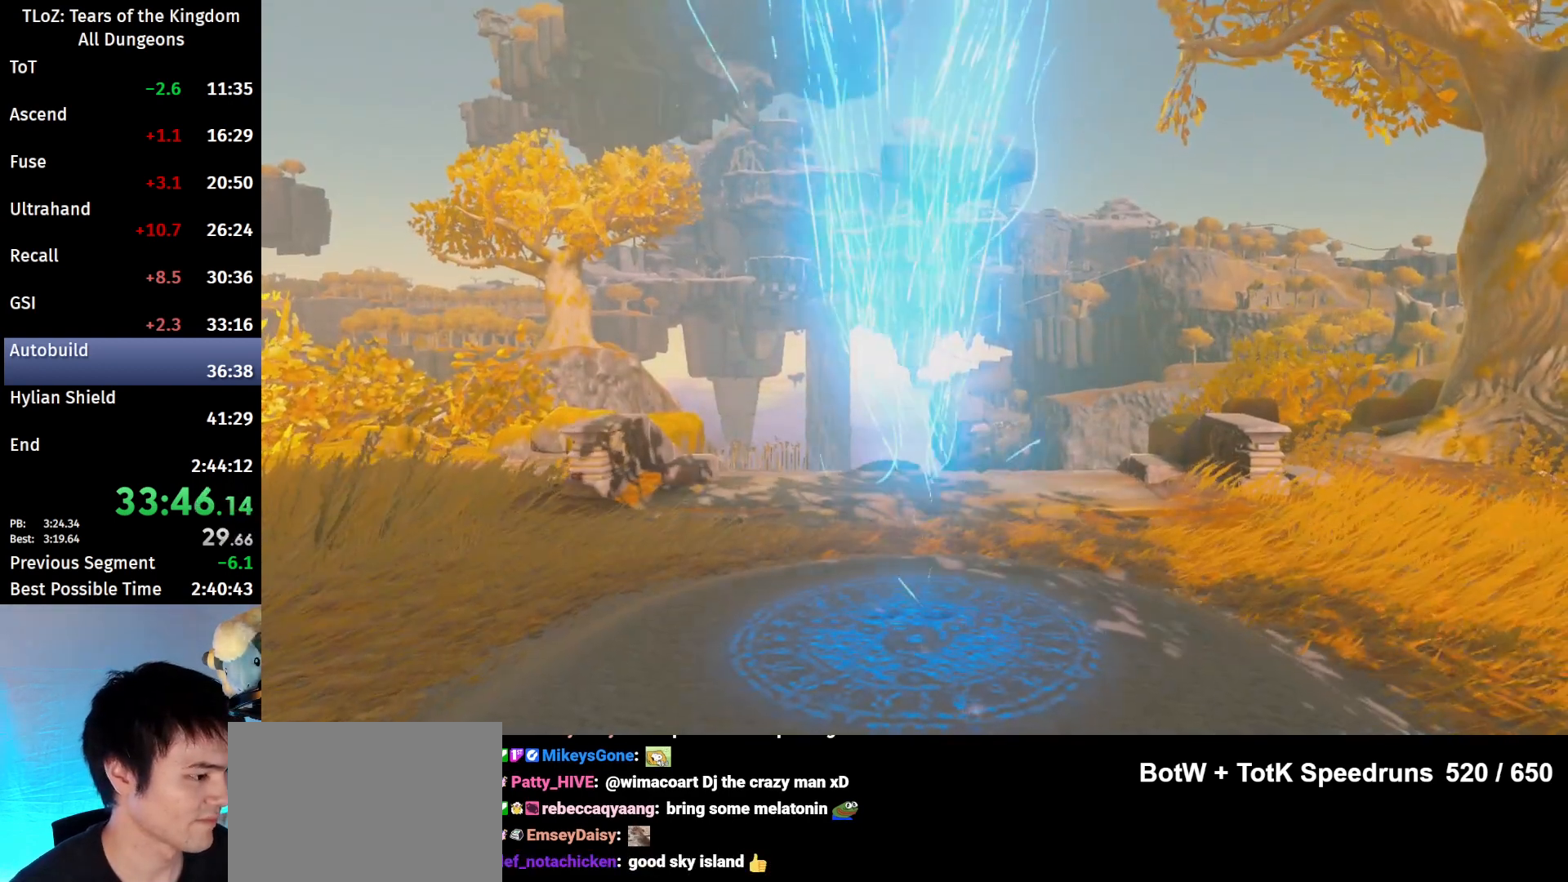
{"buttons": [], "left_stick": "right", "right_stick": "right", "events": [[33, "right_stick", "down-right"], [100, "right_stick", "right"]]}
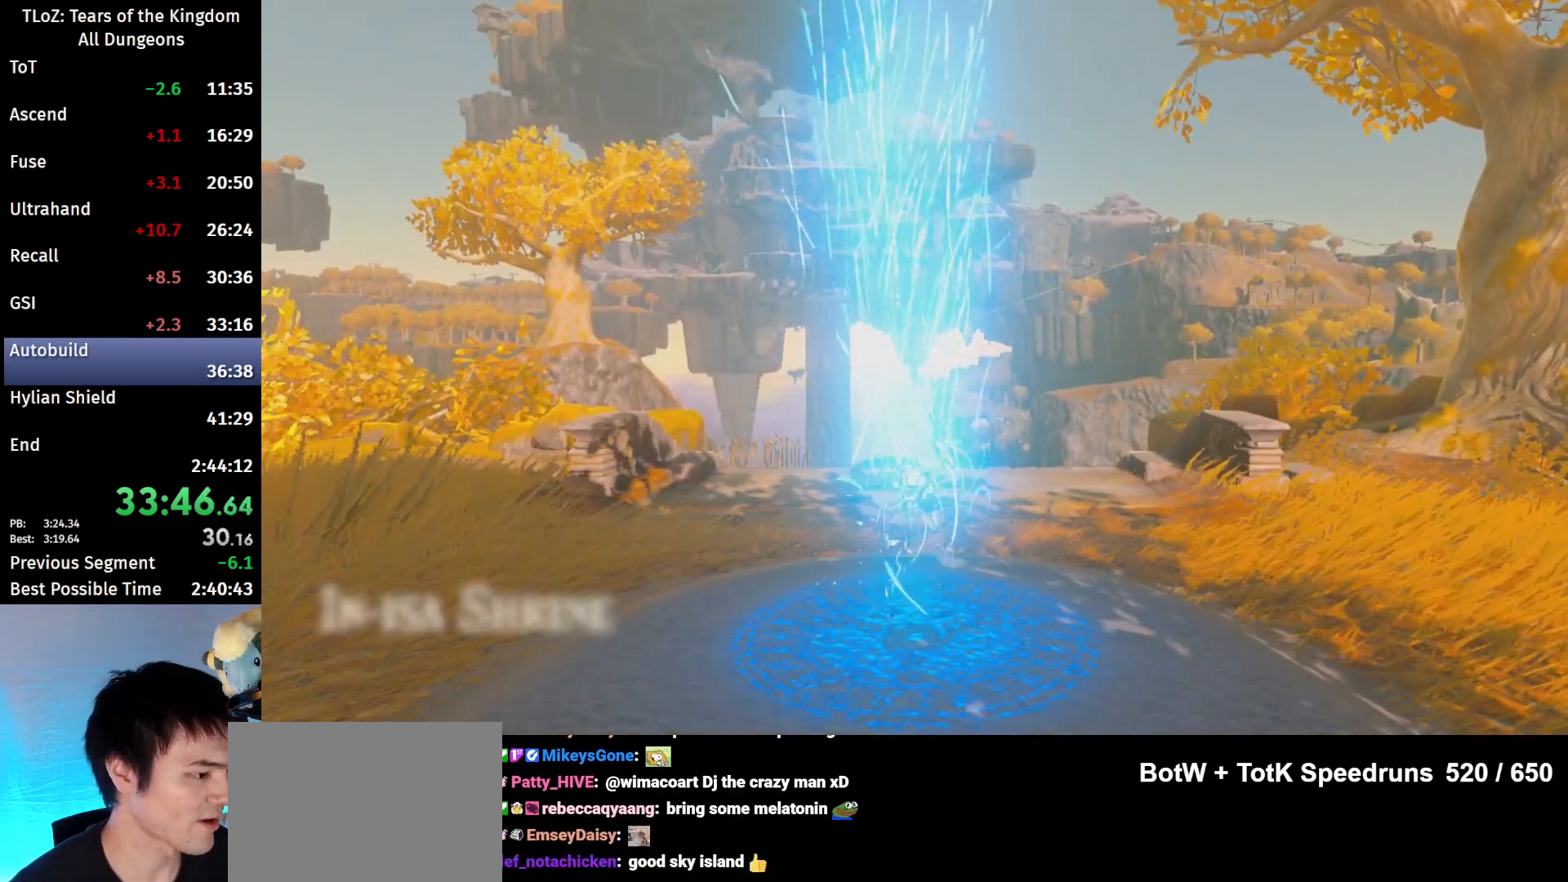
{"buttons": [], "left_stick": "right", "right_stick": "center", "events": [[500, "right_stick", "center"]]}
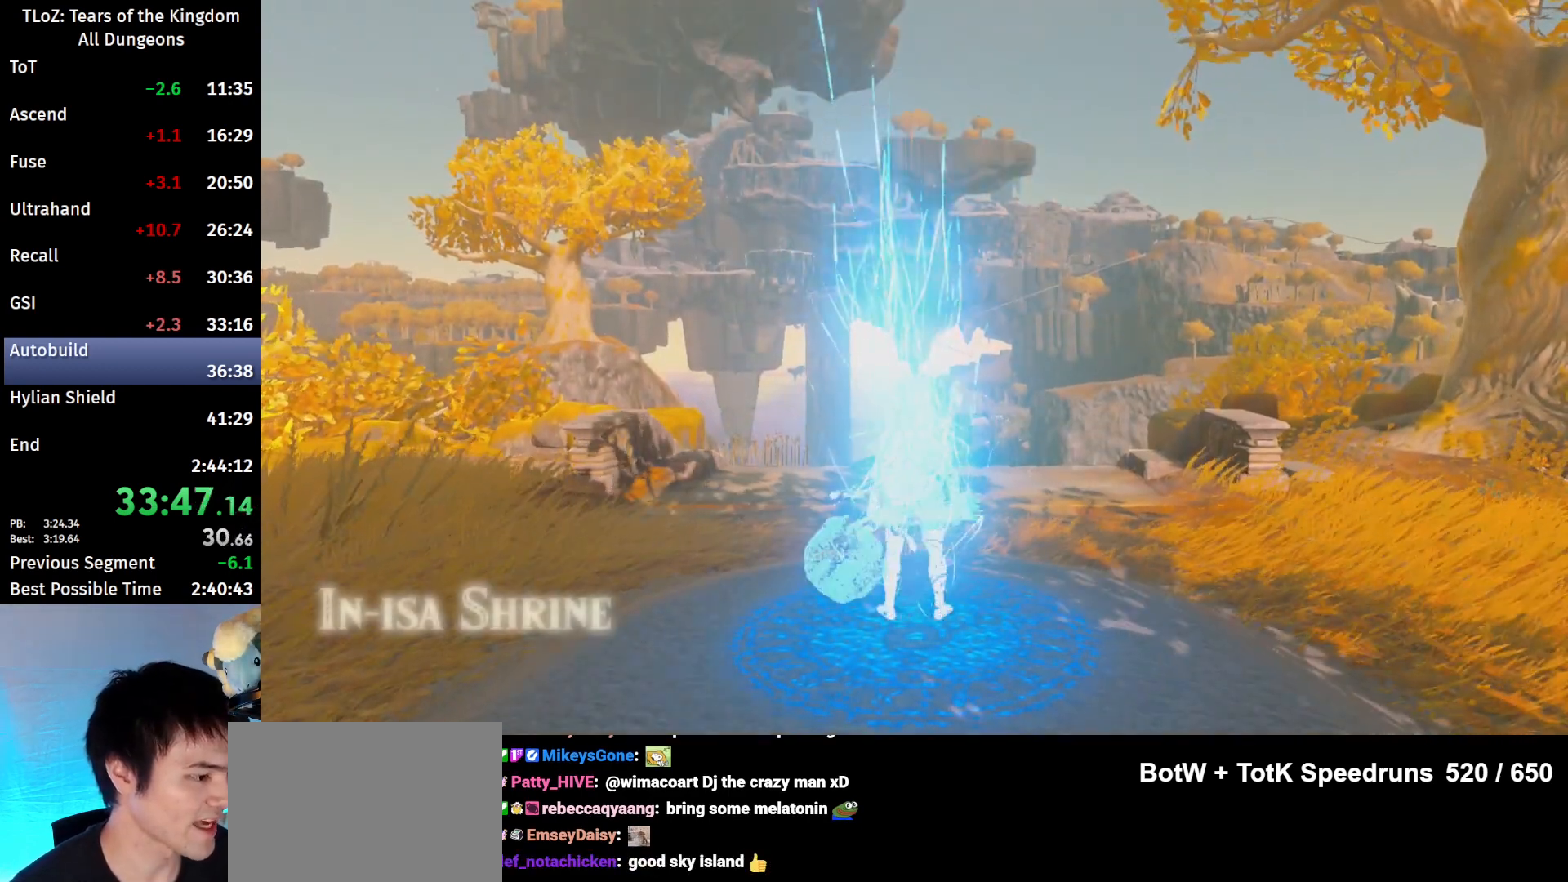
{"buttons": [], "left_stick": "right", "right_stick": "right", "events": [[167, "right_stick", "right"]]}
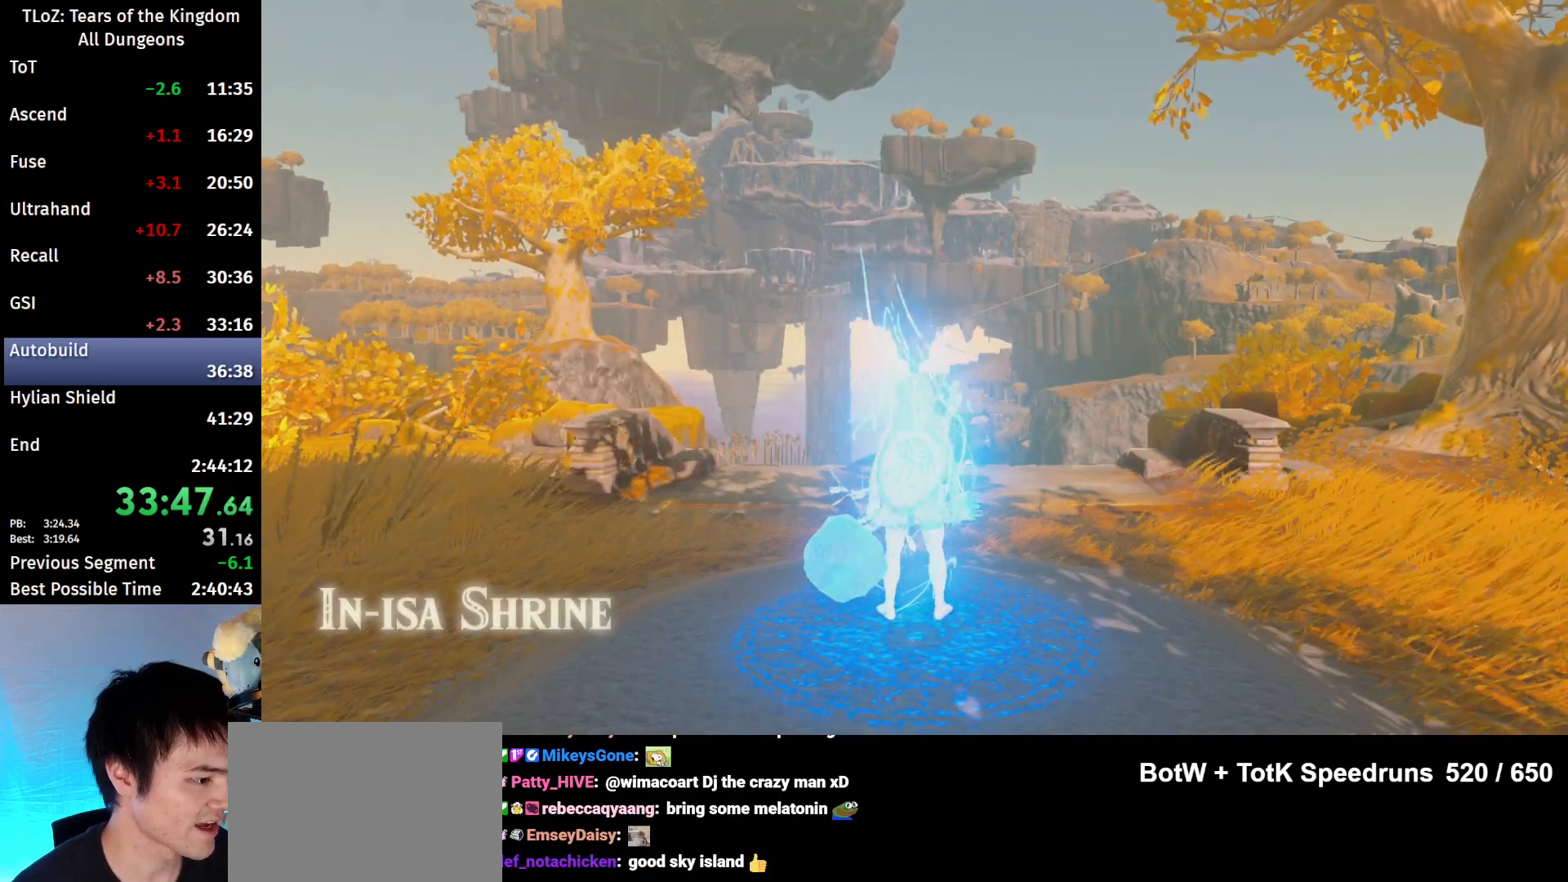
{"buttons": ["B"], "left_stick": "right", "right_stick": "right", "events": [[167, "B", "down"]]}
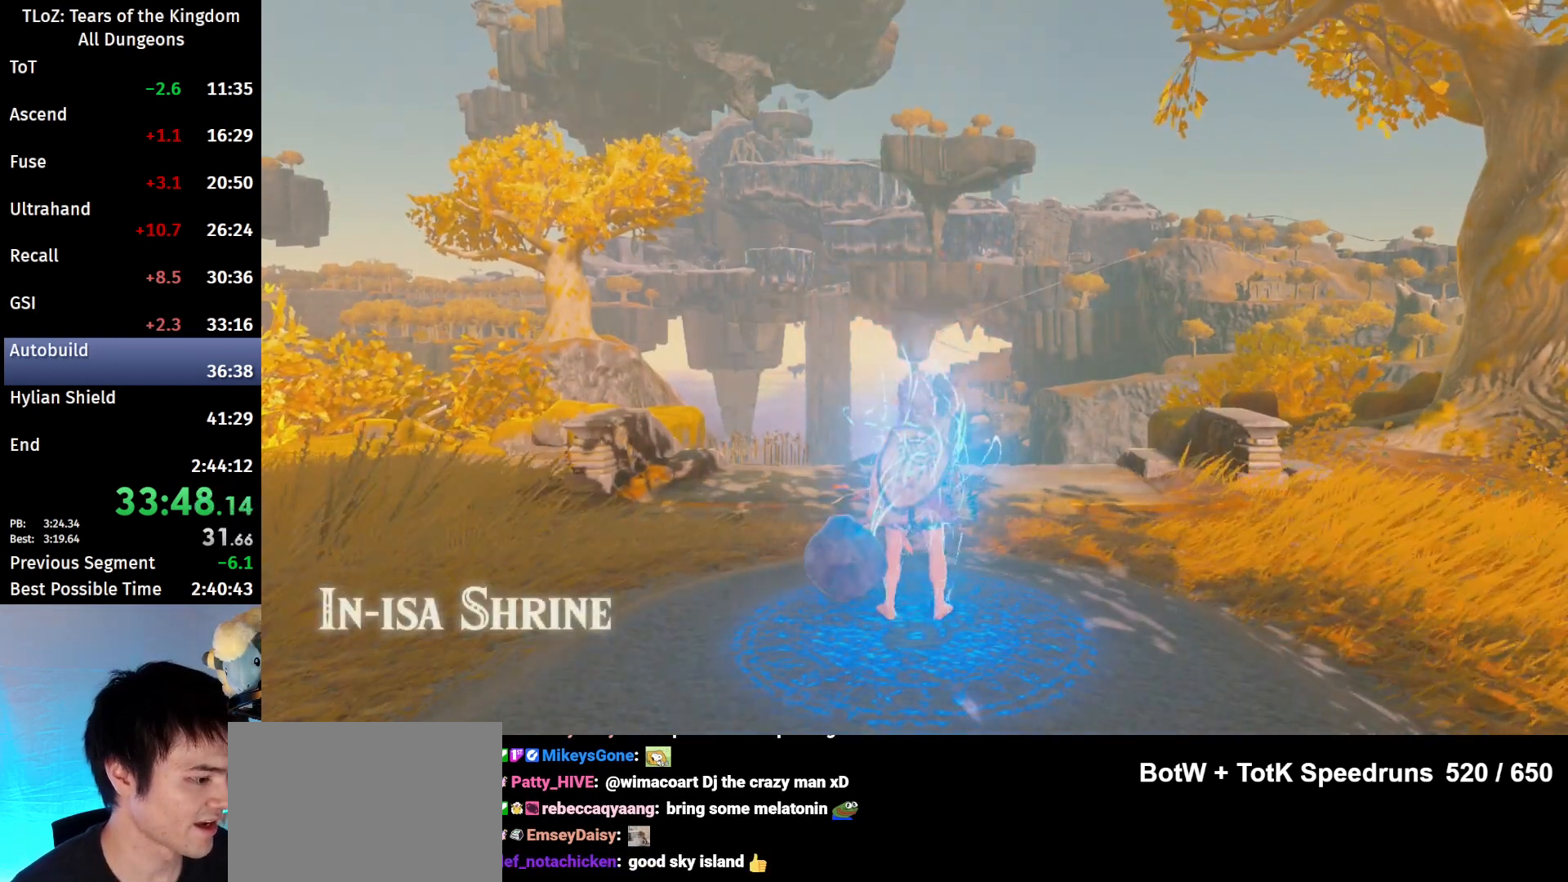
{"buttons": ["B"], "left_stick": "right", "right_stick": "right", "events": []}
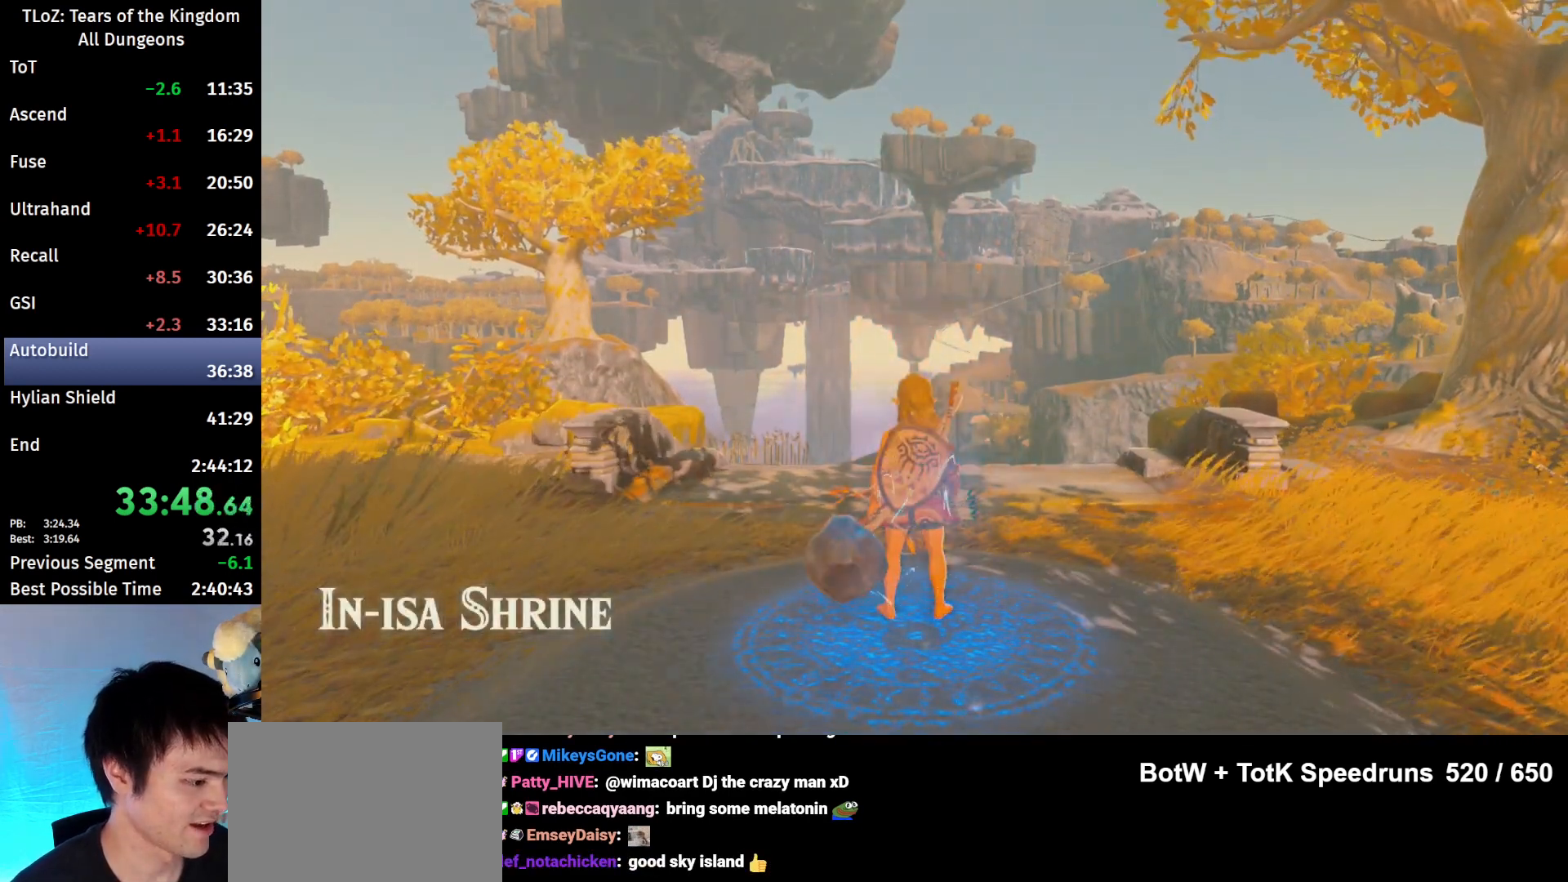
{"buttons": ["B"], "left_stick": "right", "right_stick": "right", "events": []}
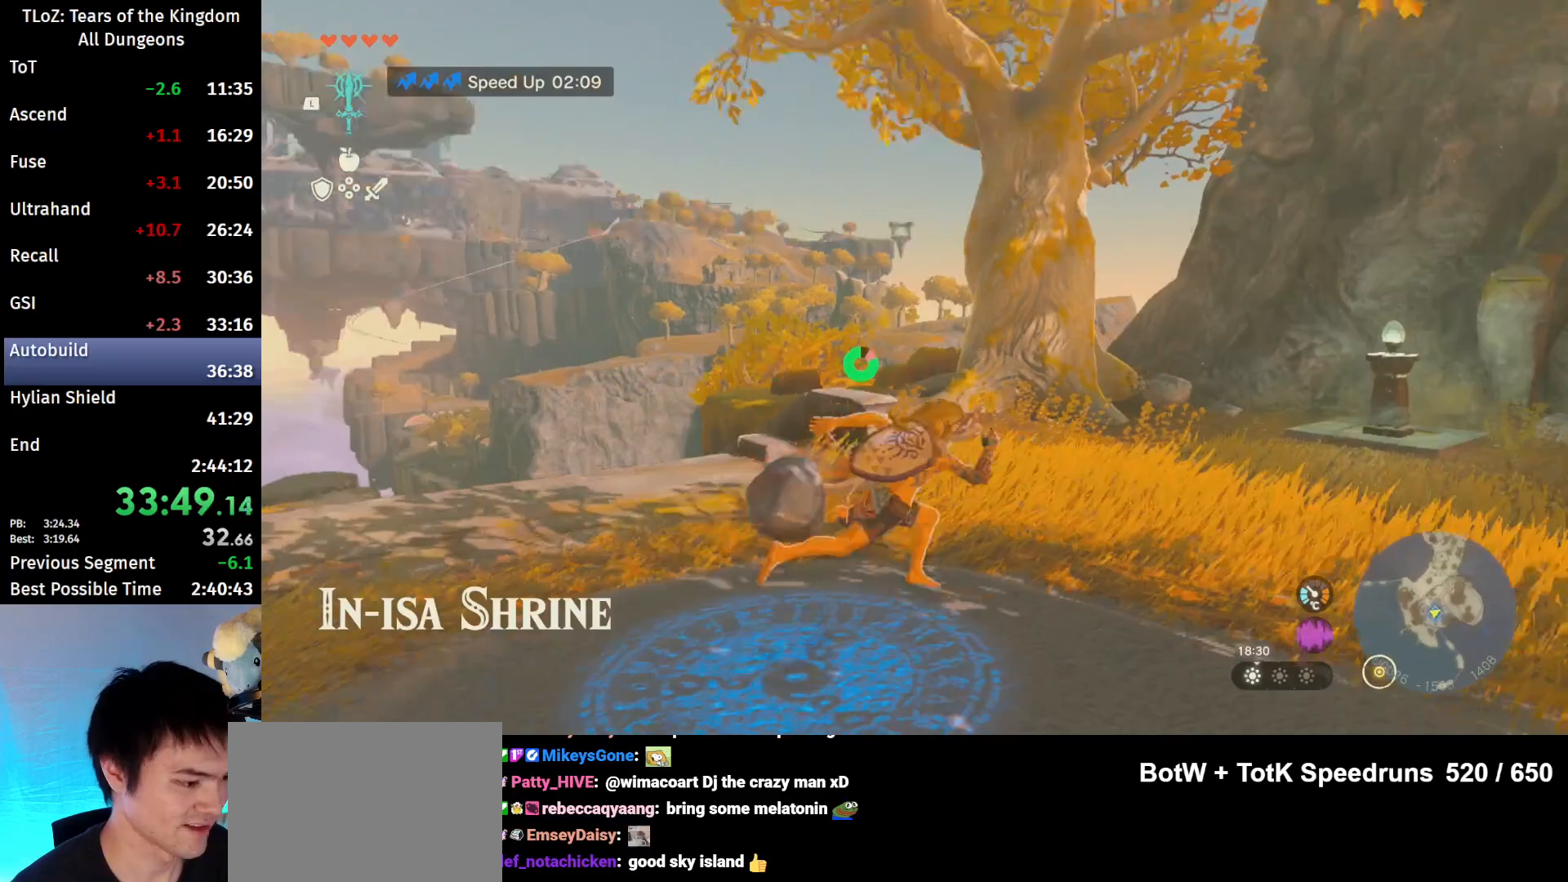
{"buttons": ["B"], "left_stick": "right", "right_stick": "right", "events": []}
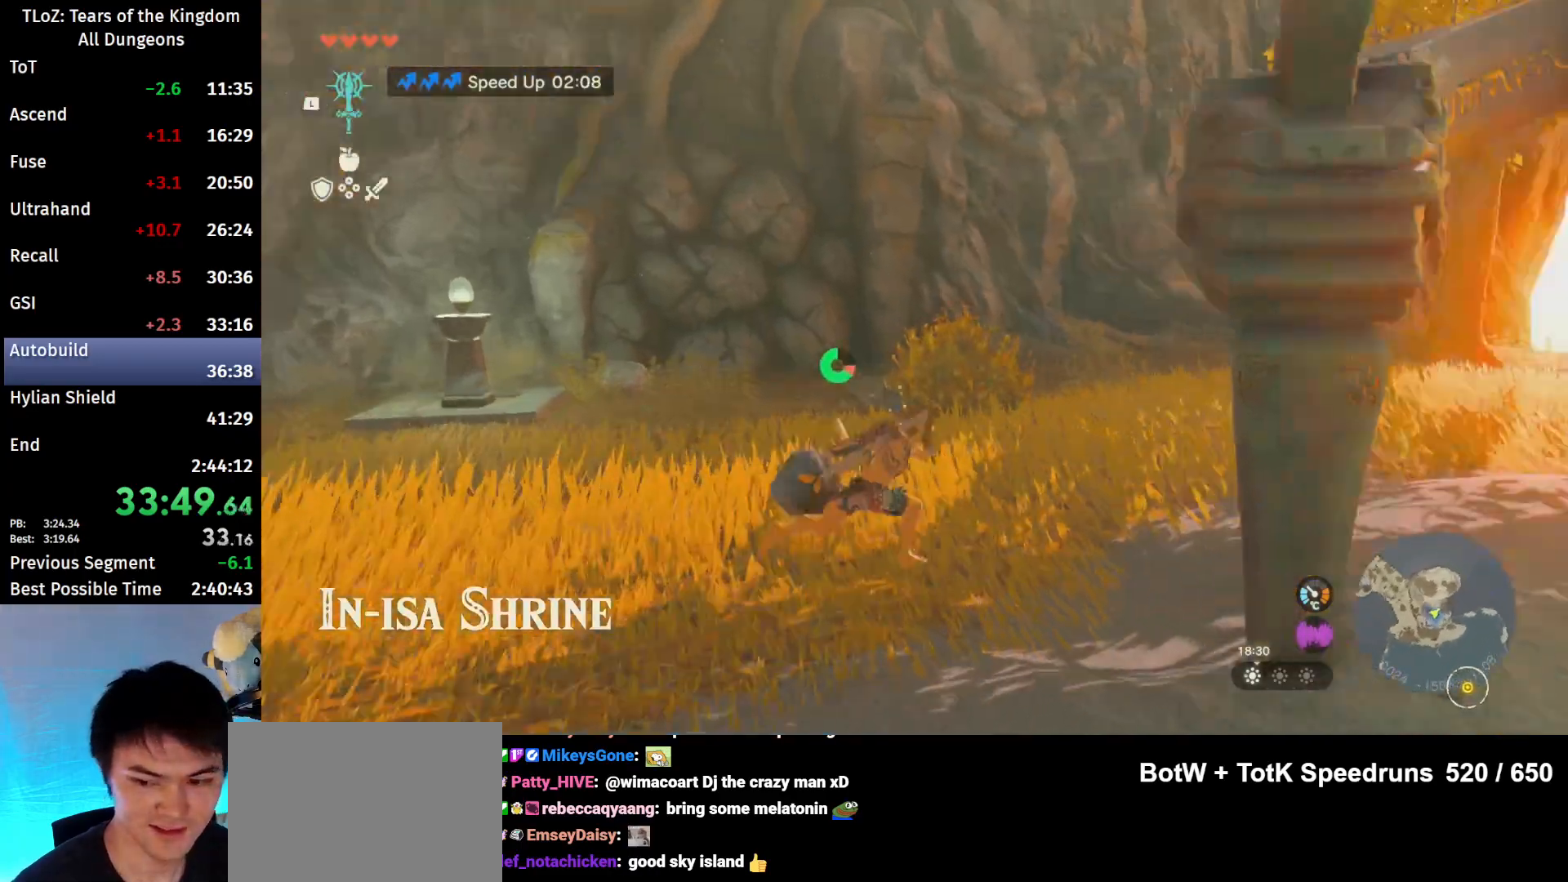
{"buttons": ["B"], "left_stick": "up-right", "right_stick": "right", "events": [[33, "left_stick", "up-right"]]}
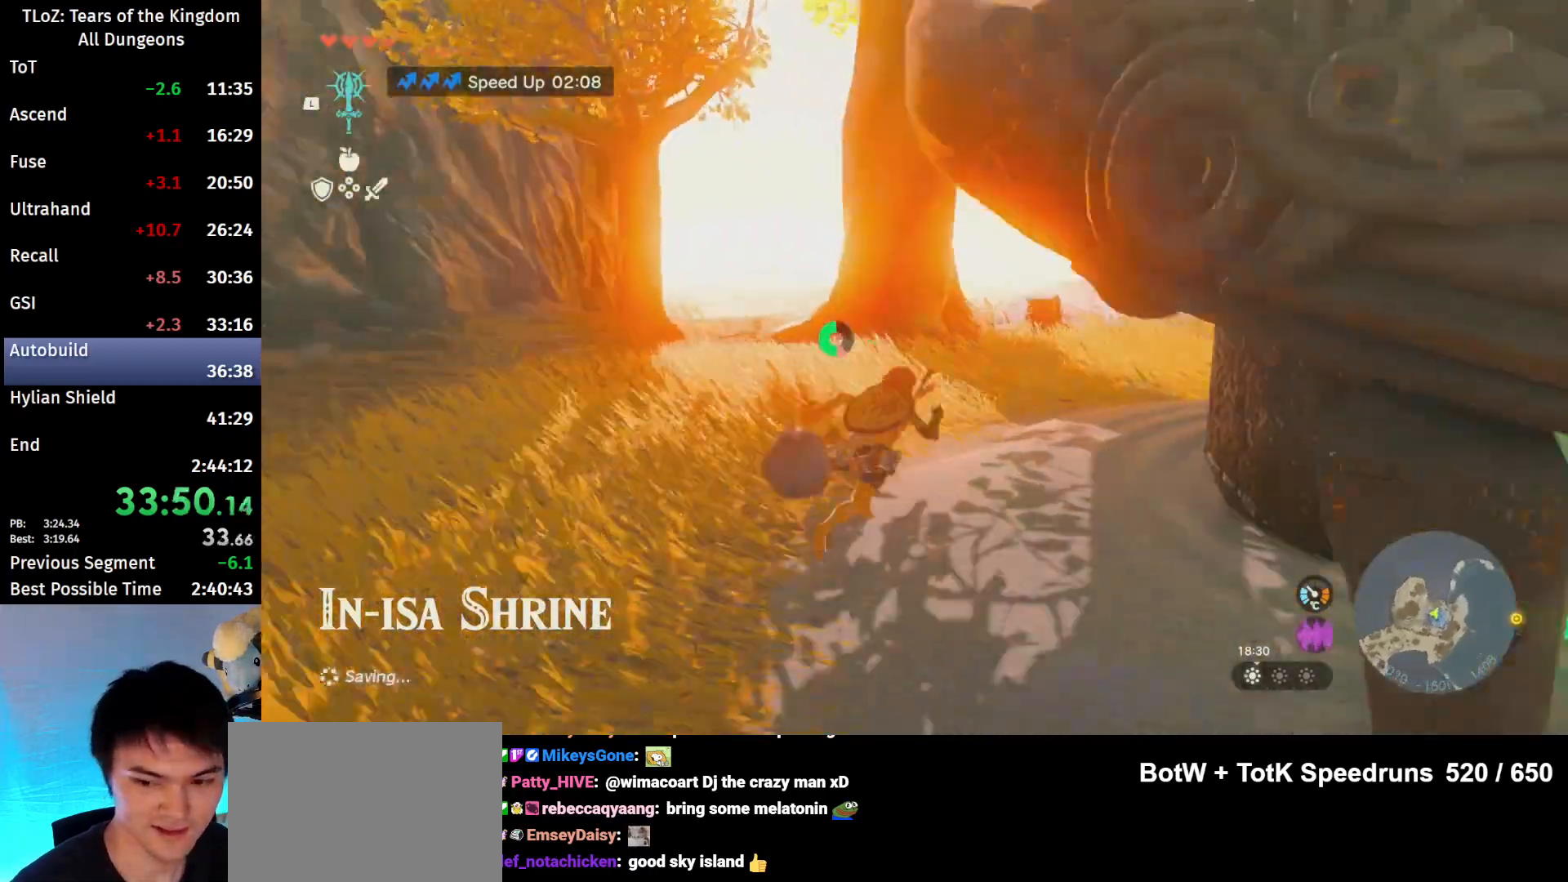
{"buttons": [], "left_stick": "up-right", "right_stick": "down", "events": [[67, "B", "up"], [67, "right_stick", "center"], [433, "right_stick", "down"]]}
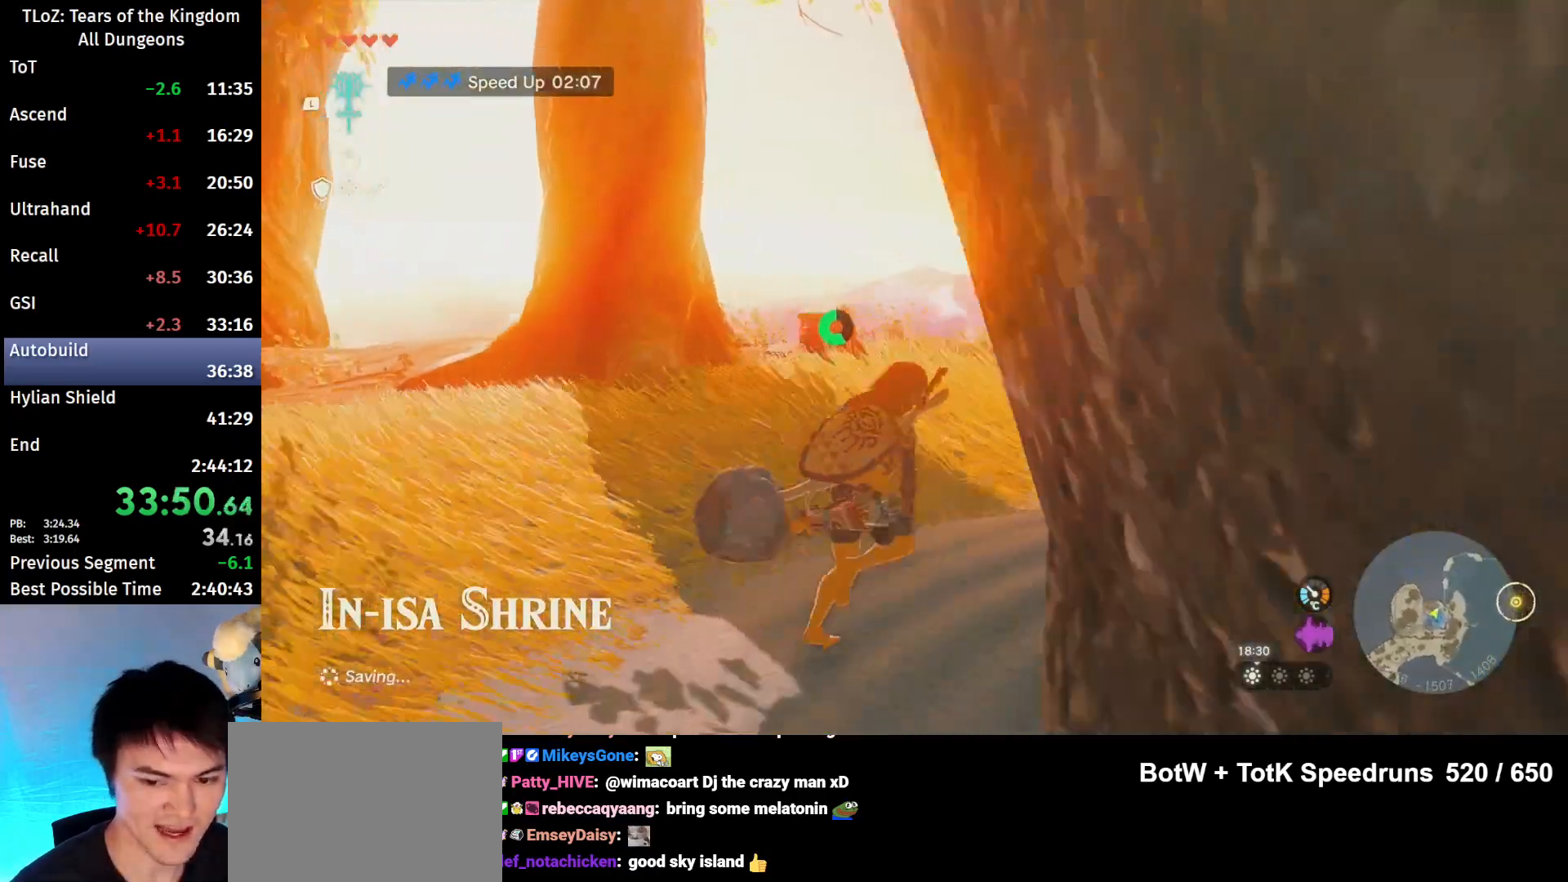
{"buttons": ["B"], "left_stick": "up", "right_stick": "center", "events": [[100, "left_stick", "up"], [100, "right_stick", "center"], [367, "B", "down"]]}
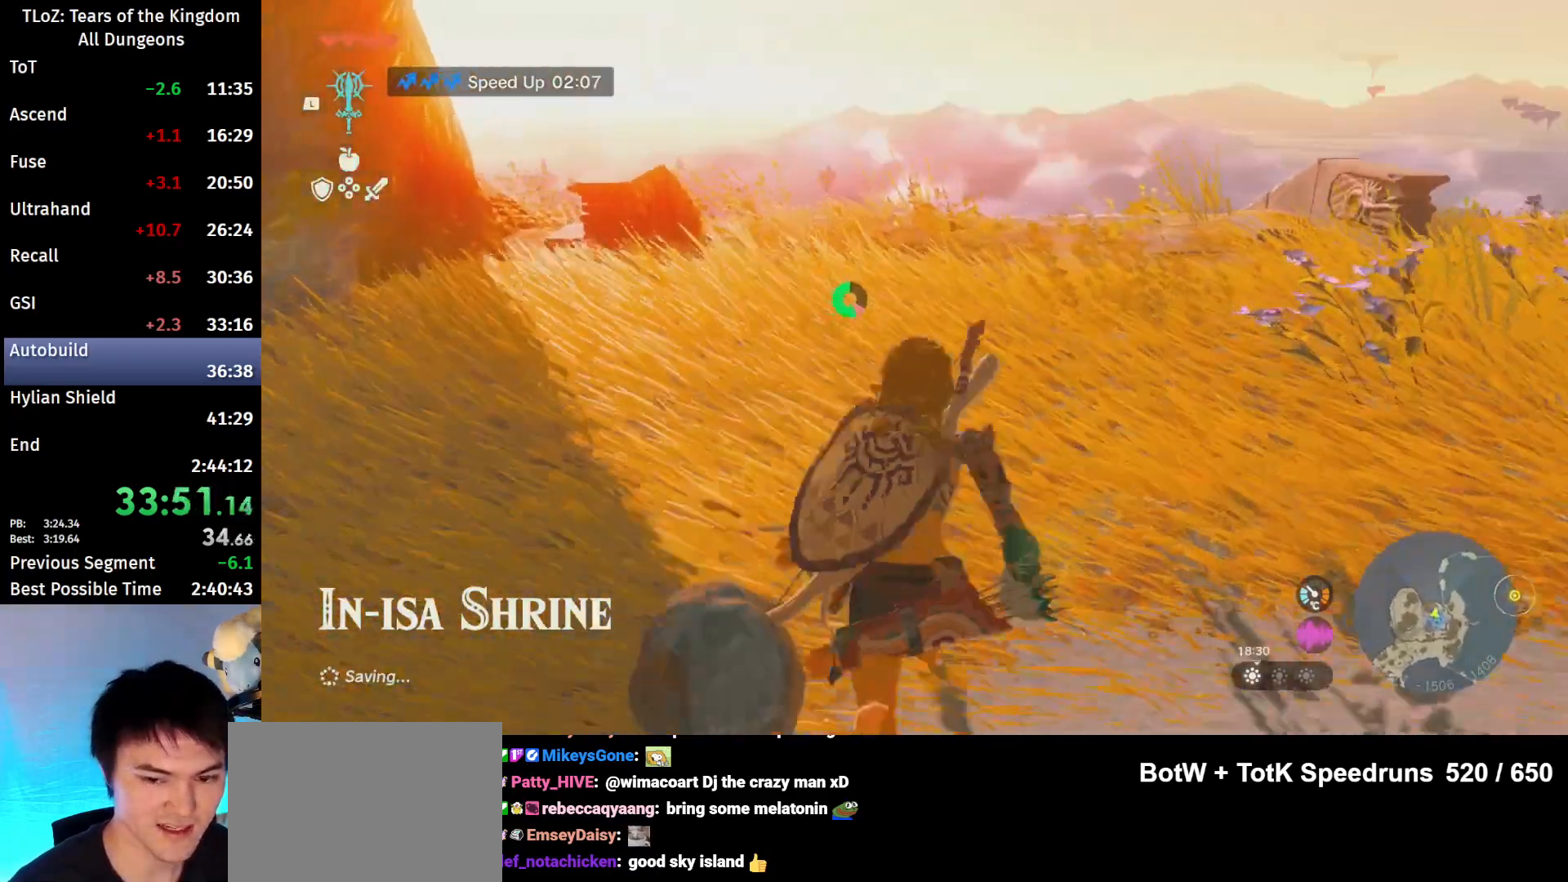
{"buttons": ["B"], "left_stick": "up", "right_stick": "center", "events": []}
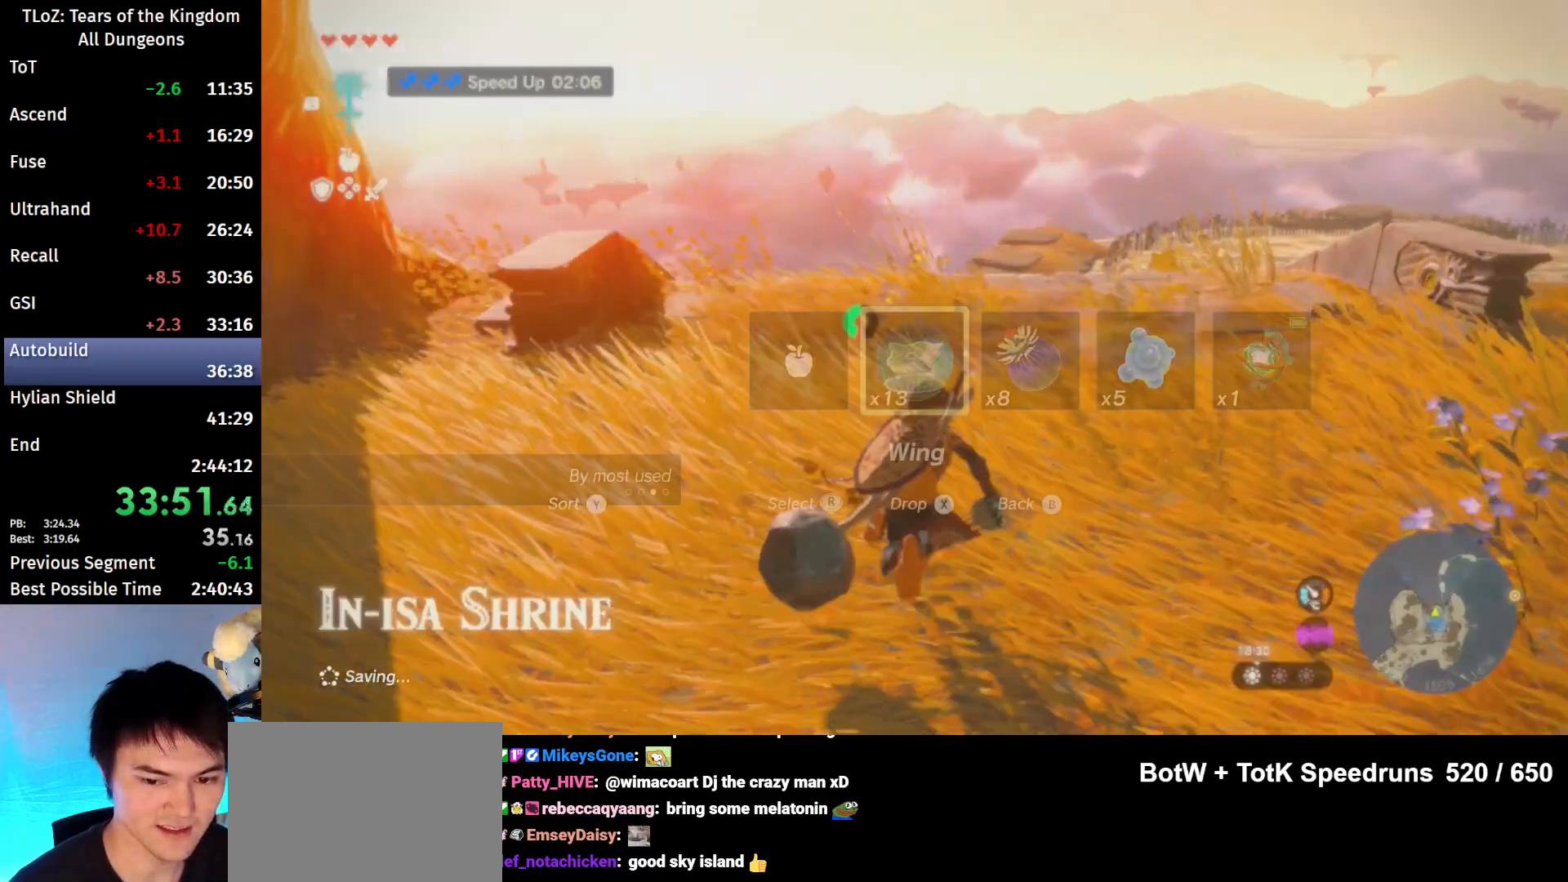
{"buttons": ["B"], "left_stick": "up", "right_stick": "center", "events": [[100, "X", "down"], [233, "X", "up"]]}
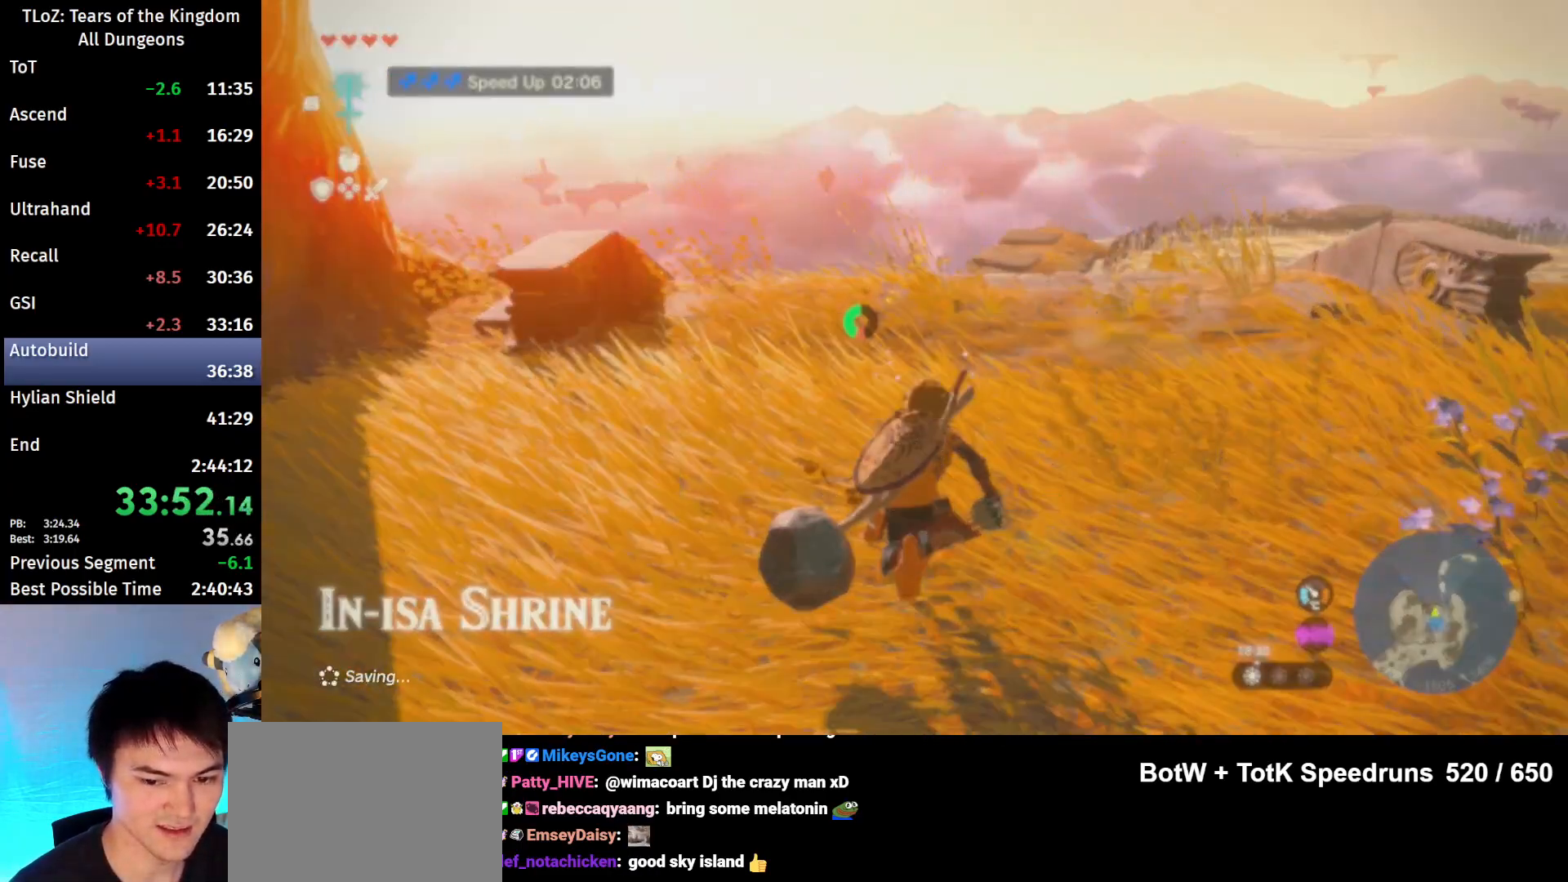
{"buttons": ["B"], "left_stick": "up", "right_stick": "center", "events": []}
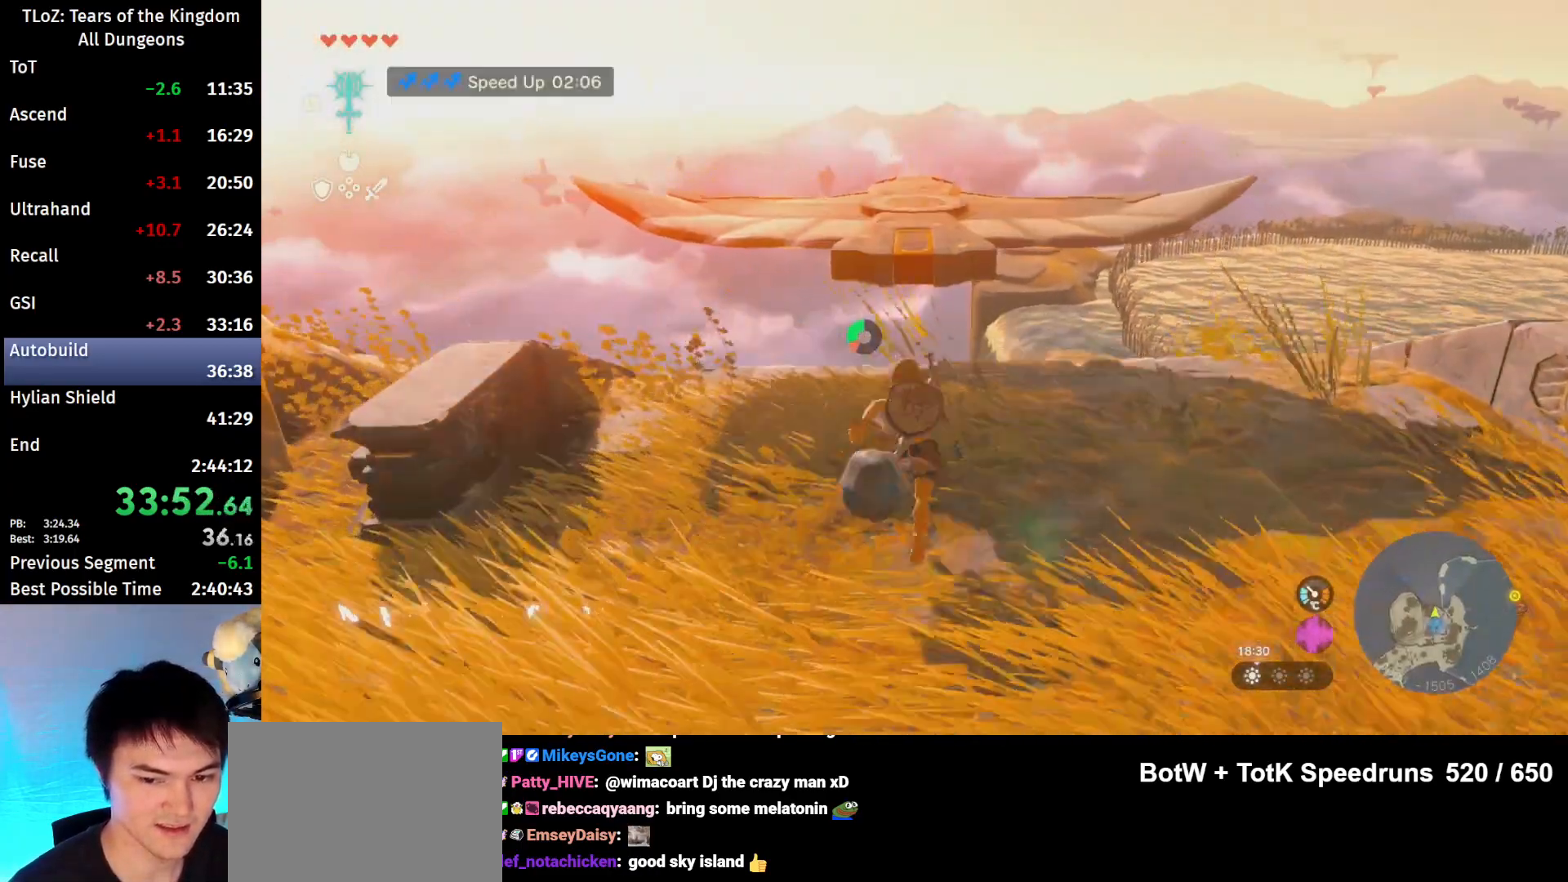
{"buttons": [], "left_stick": "up", "right_stick": "center", "events": [[433, "B", "up"], [433, "X", "down"], [467, "X", "up"]]}
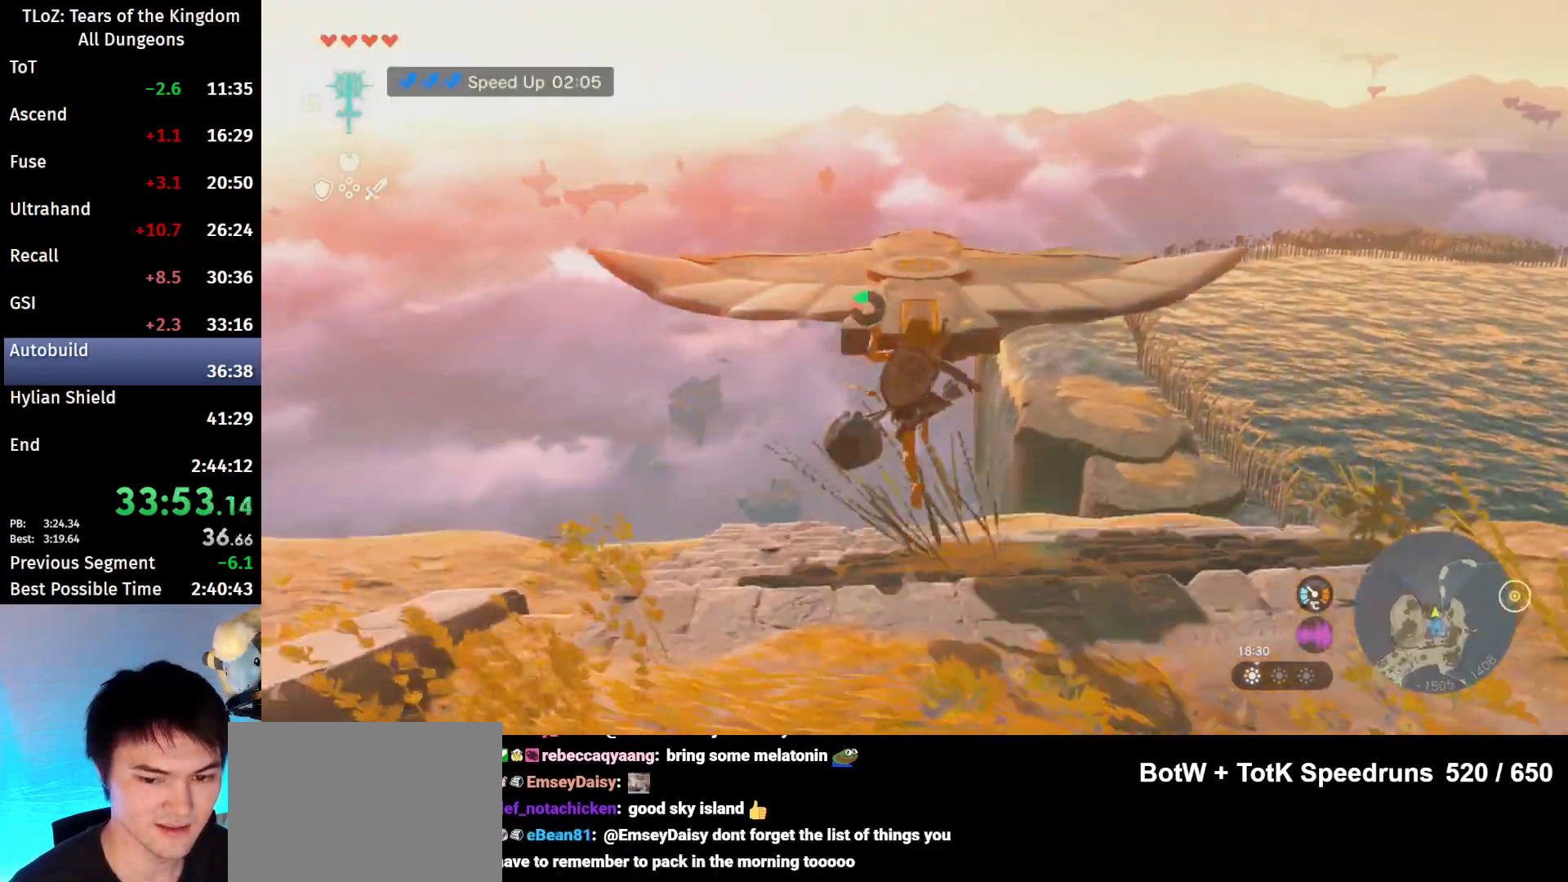
{"buttons": [], "left_stick": "up", "right_stick": "center", "events": []}
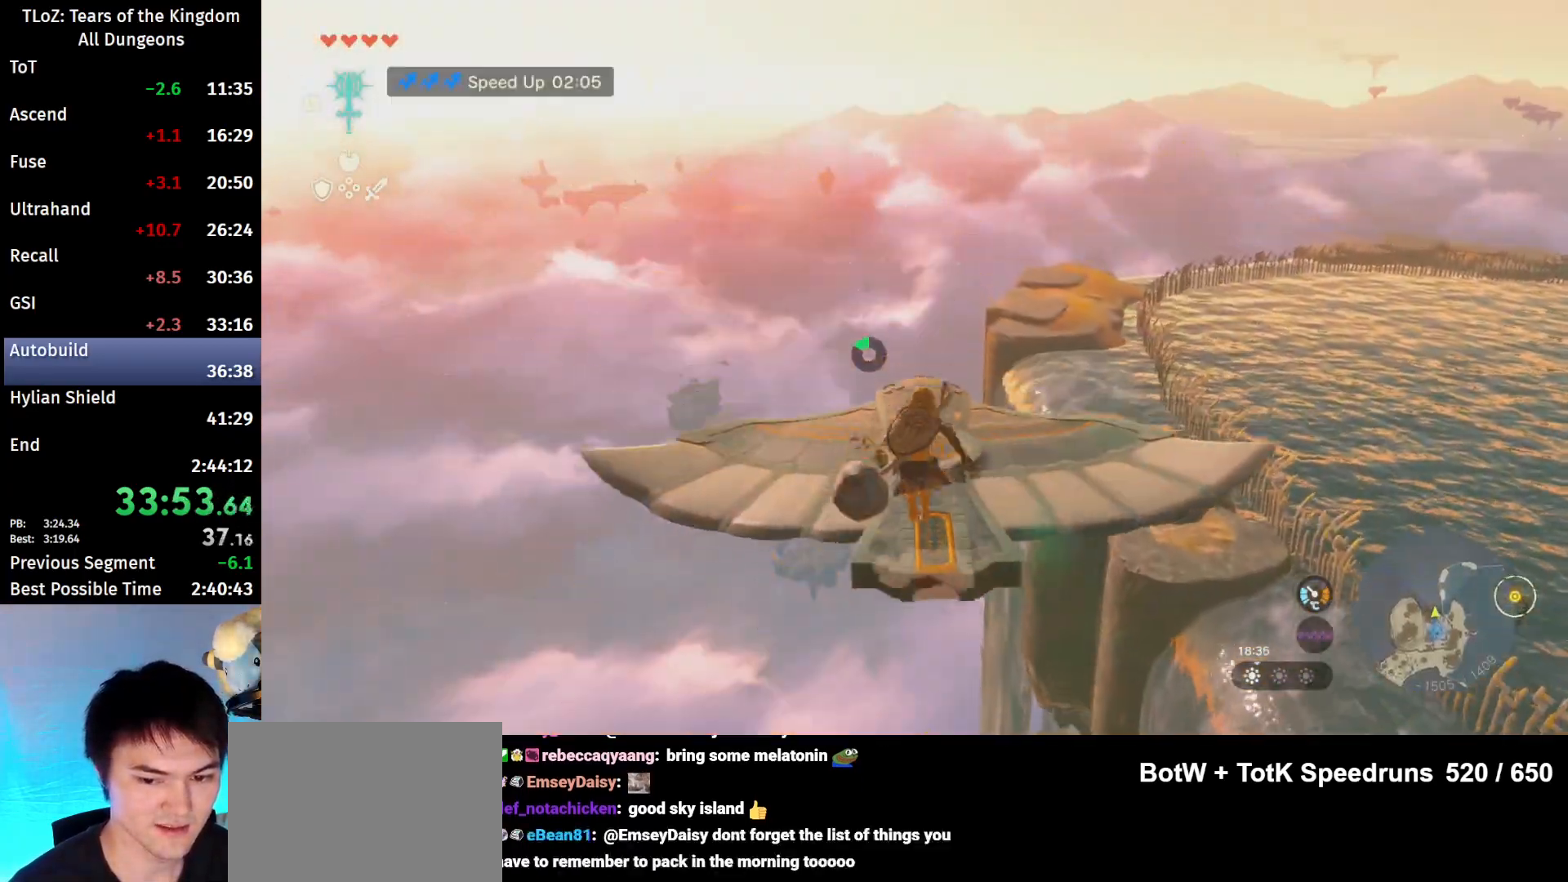
{"buttons": ["L2"], "left_stick": "center", "right_stick": "down", "events": [[167, "right_stick", "down"], [300, "left_stick", "center"], [333, "right_stick", "center"], [400, "L2", "down"], [467, "right_stick", "down"]]}
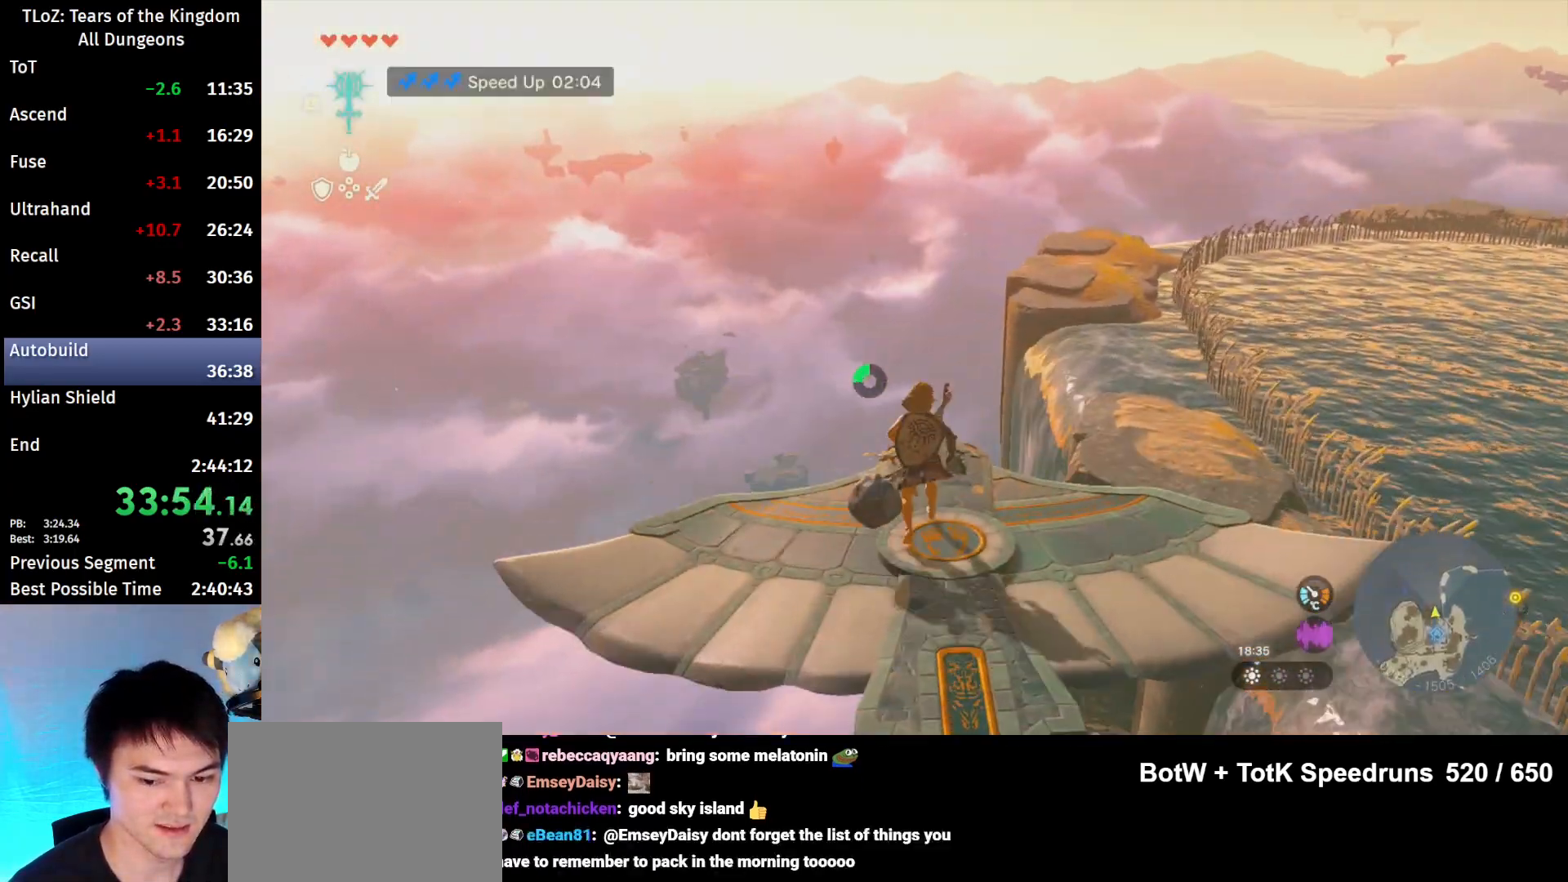
{"buttons": ["L2"], "left_stick": "center", "right_stick": "center", "events": [[100, "left_stick", "down-right"], [133, "right_stick", "center"], [300, "left_stick", "center"]]}
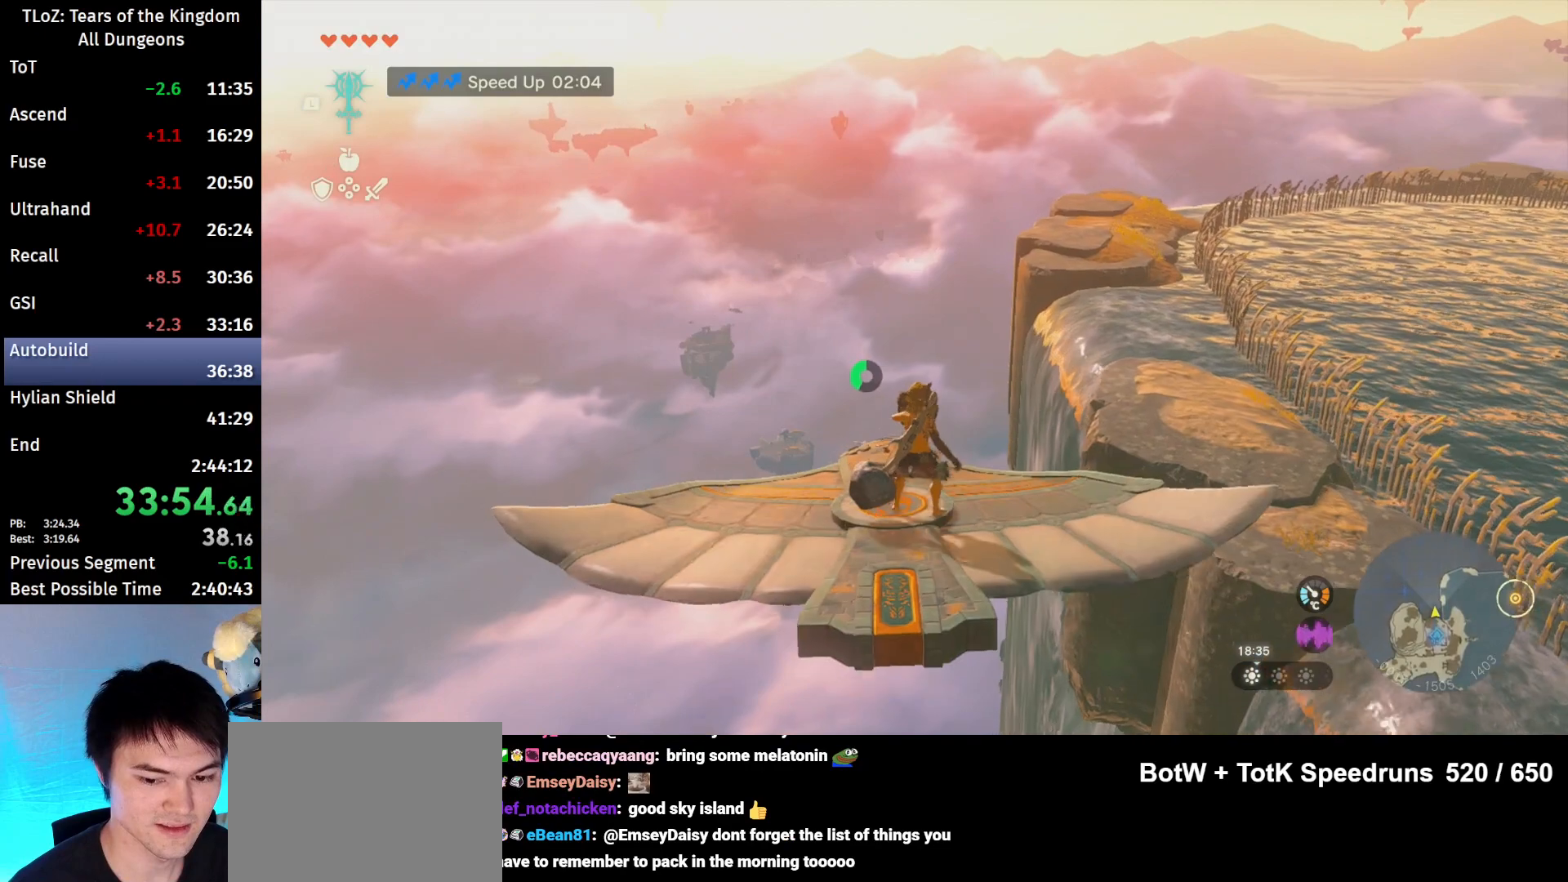
{"buttons": ["L2"], "left_stick": "center", "right_stick": "center", "events": [[67, "right_stick", "down"], [133, "left_stick", "up-right"], [267, "left_stick", "center"], [300, "right_stick", "center"]]}
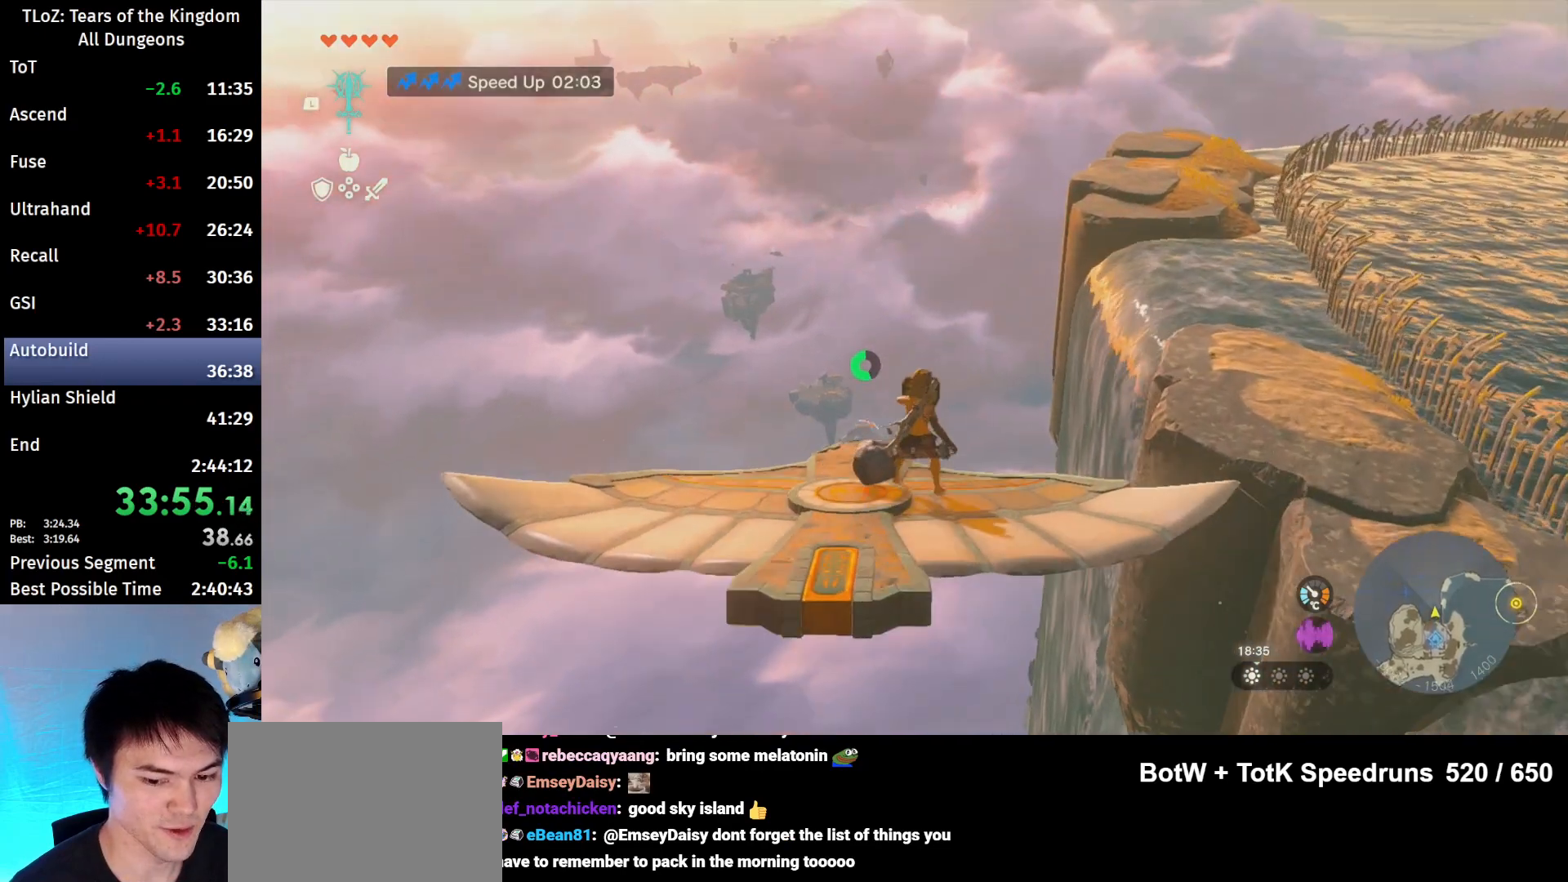
{"buttons": ["L2"], "left_stick": "center", "right_stick": "center", "events": [[233, "left_stick", "left"], [367, "left_stick", "center"]]}
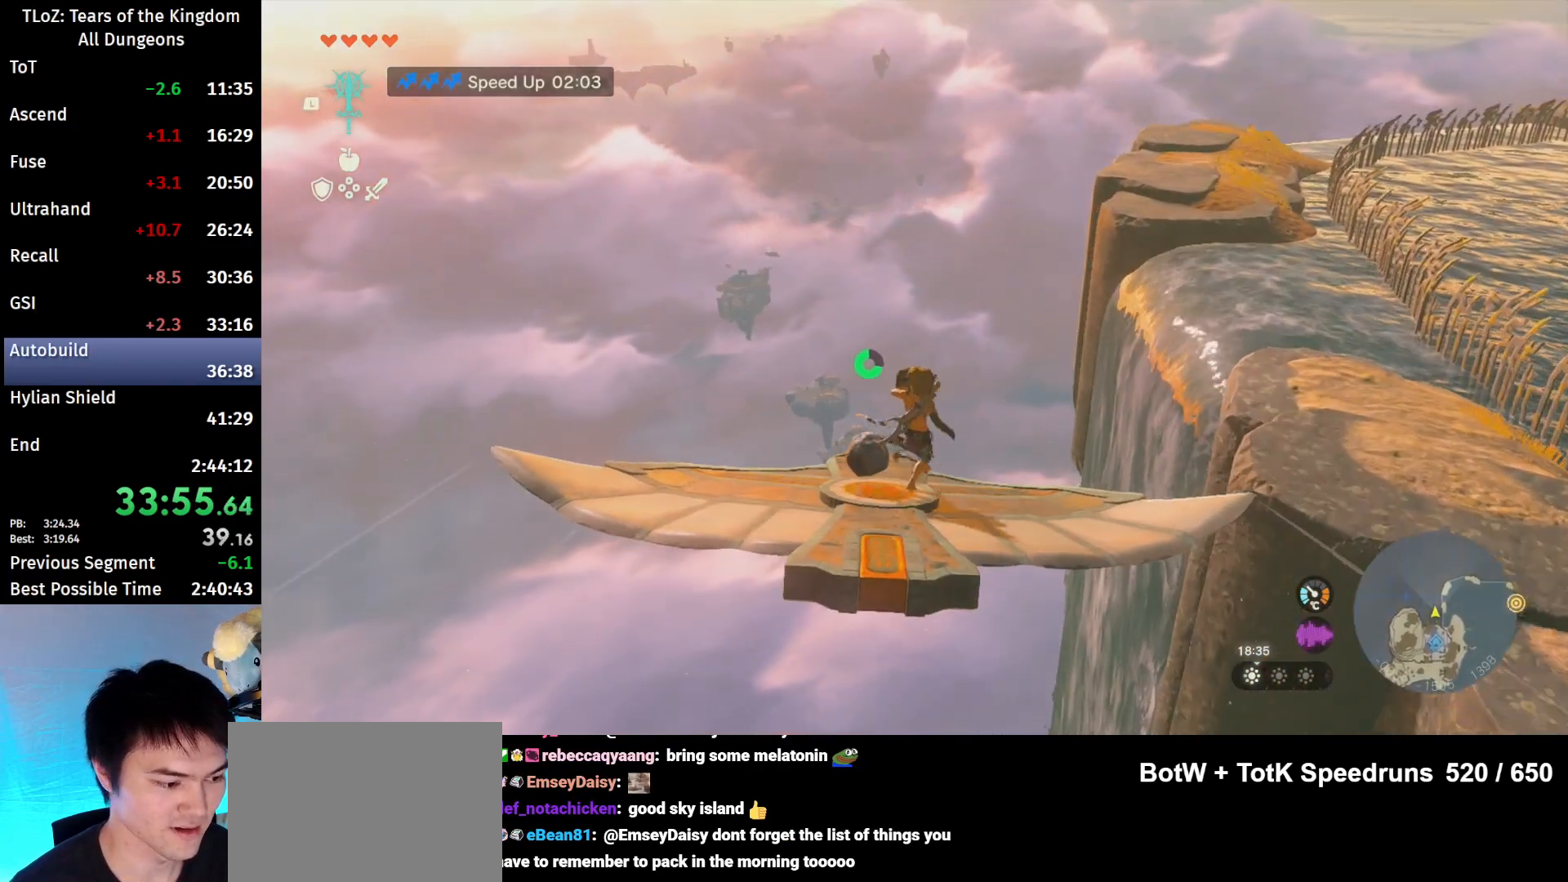
{"buttons": ["L2"], "left_stick": "center", "right_stick": "center", "events": [[233, "left_stick", "down-right"], [367, "left_stick", "center"]]}
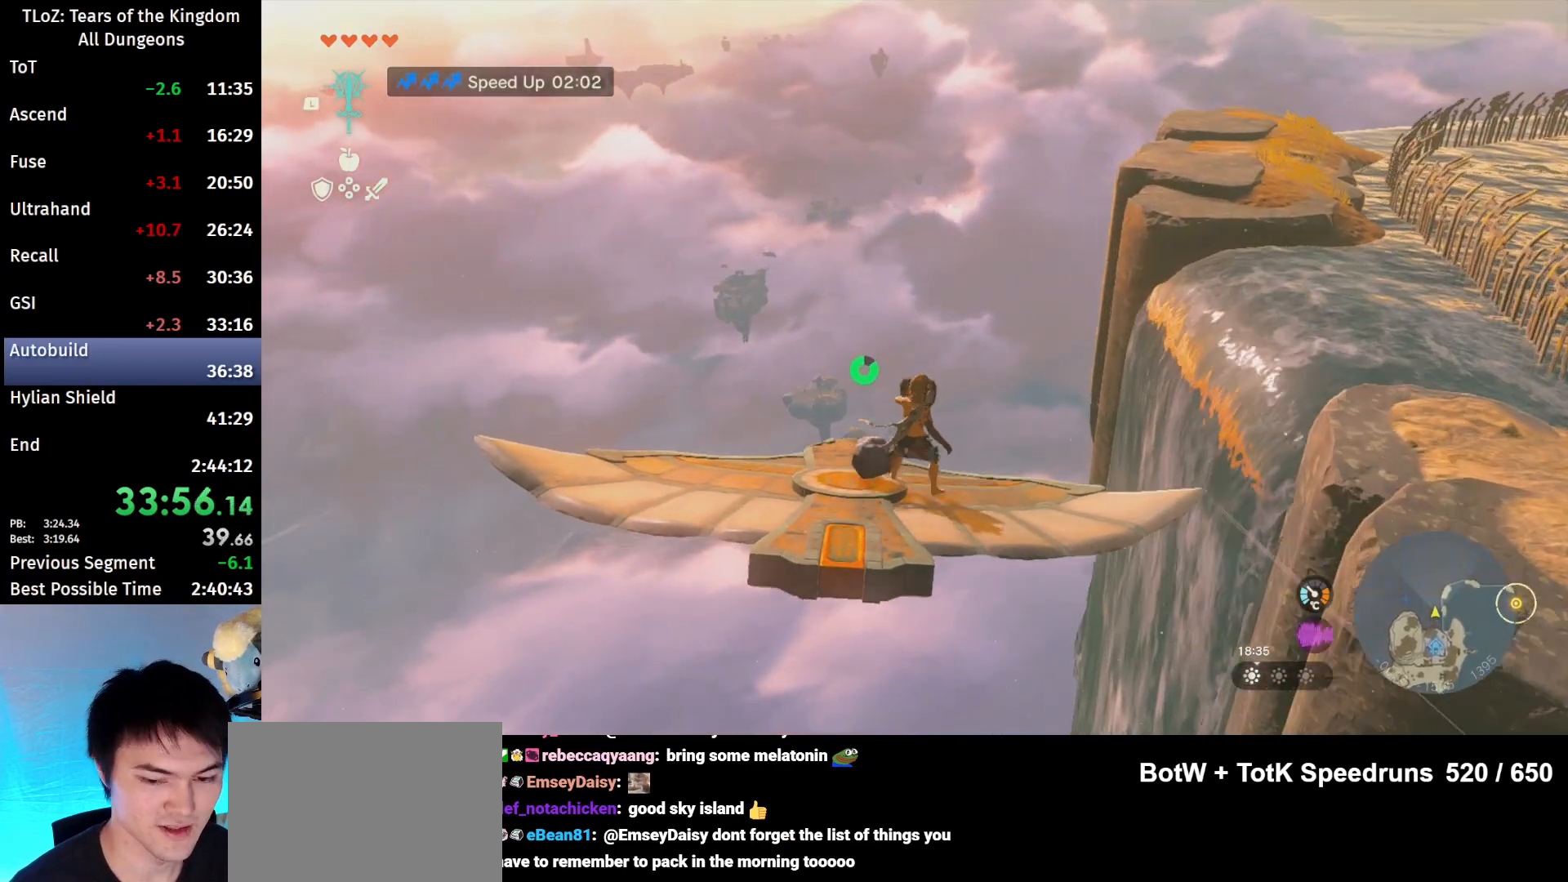
{"buttons": ["L2"], "left_stick": "center", "right_stick": "center", "events": [[67, "left_stick", "right"], [200, "left_stick", "center"]]}
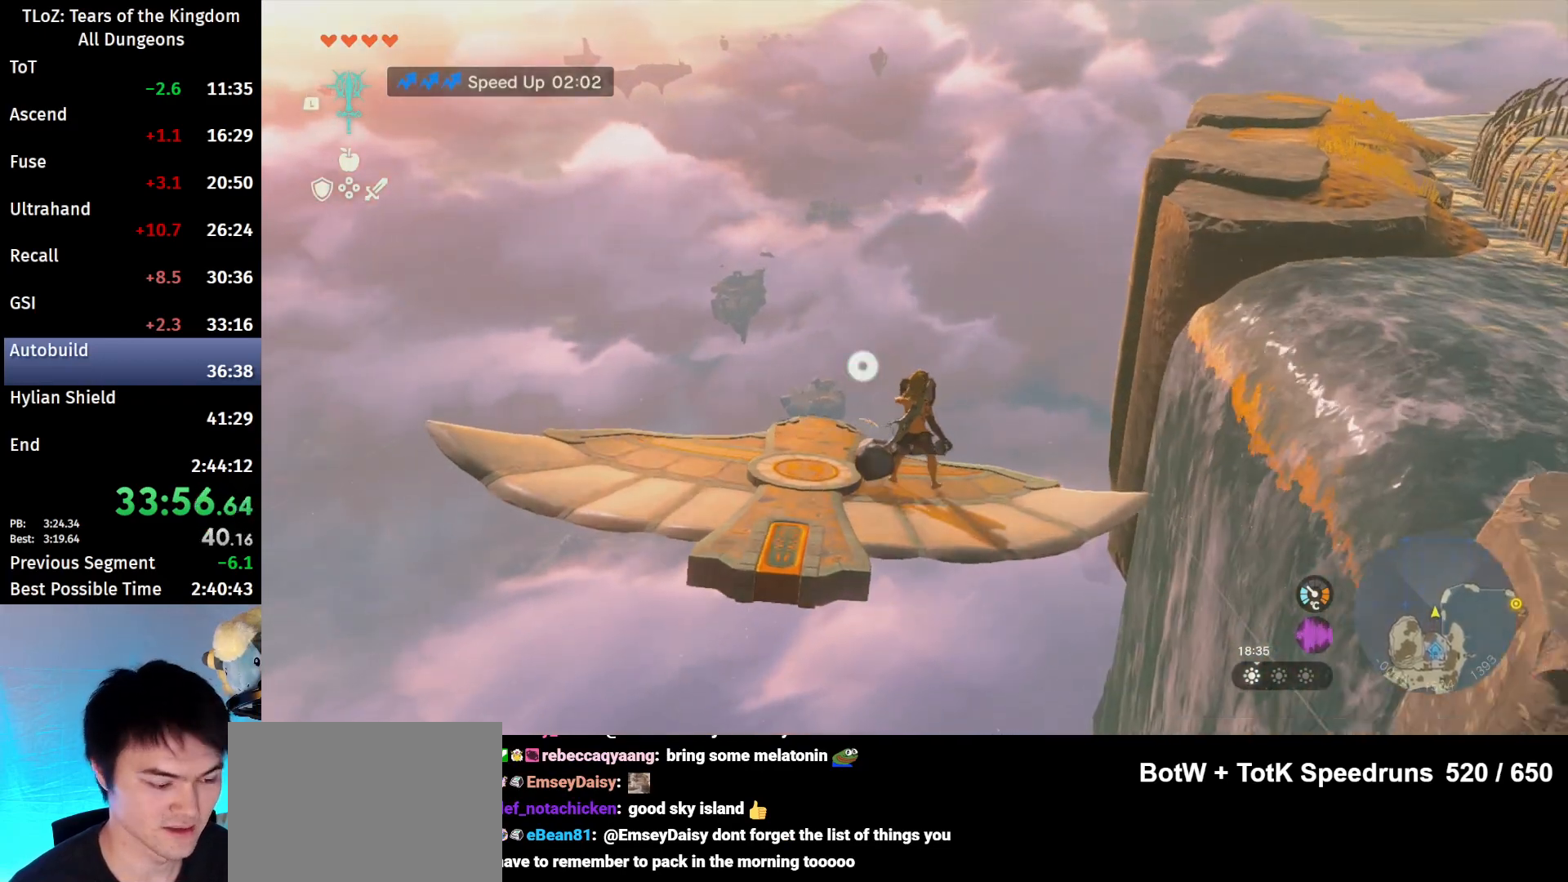
{"buttons": ["L2"], "left_stick": "center", "right_stick": "center", "events": [[67, "left_stick", "left"], [133, "right_stick", "right"], [233, "right_stick", "down-right"], [267, "left_stick", "center"], [333, "right_stick", "center"]]}
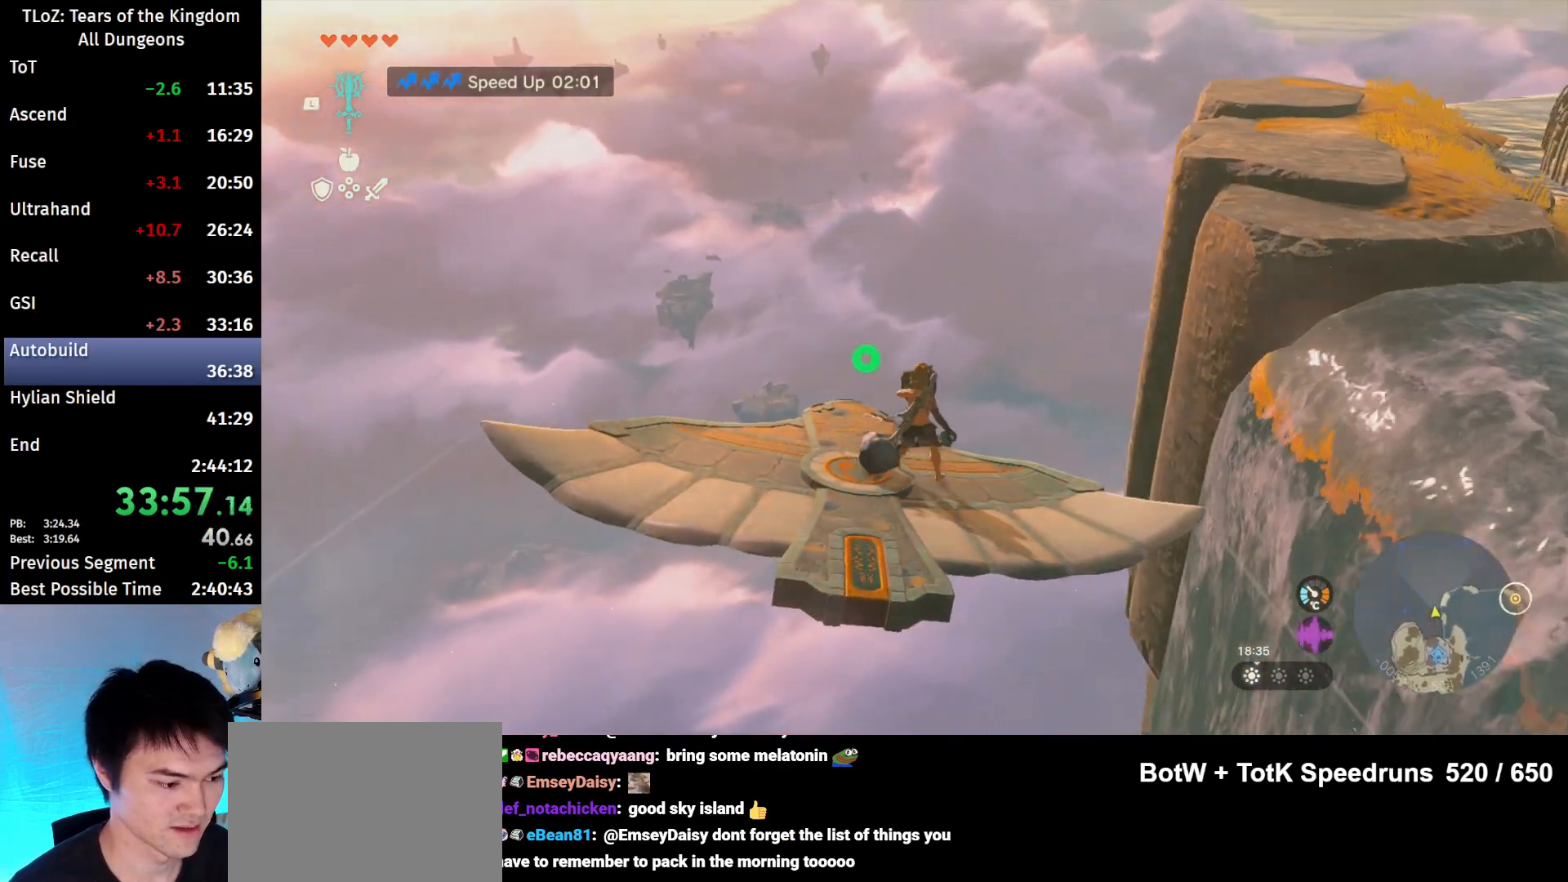
{"buttons": ["L2"], "left_stick": "center", "right_stick": "center", "events": [[167, "right_stick", "down-right"], [400, "right_stick", "center"]]}
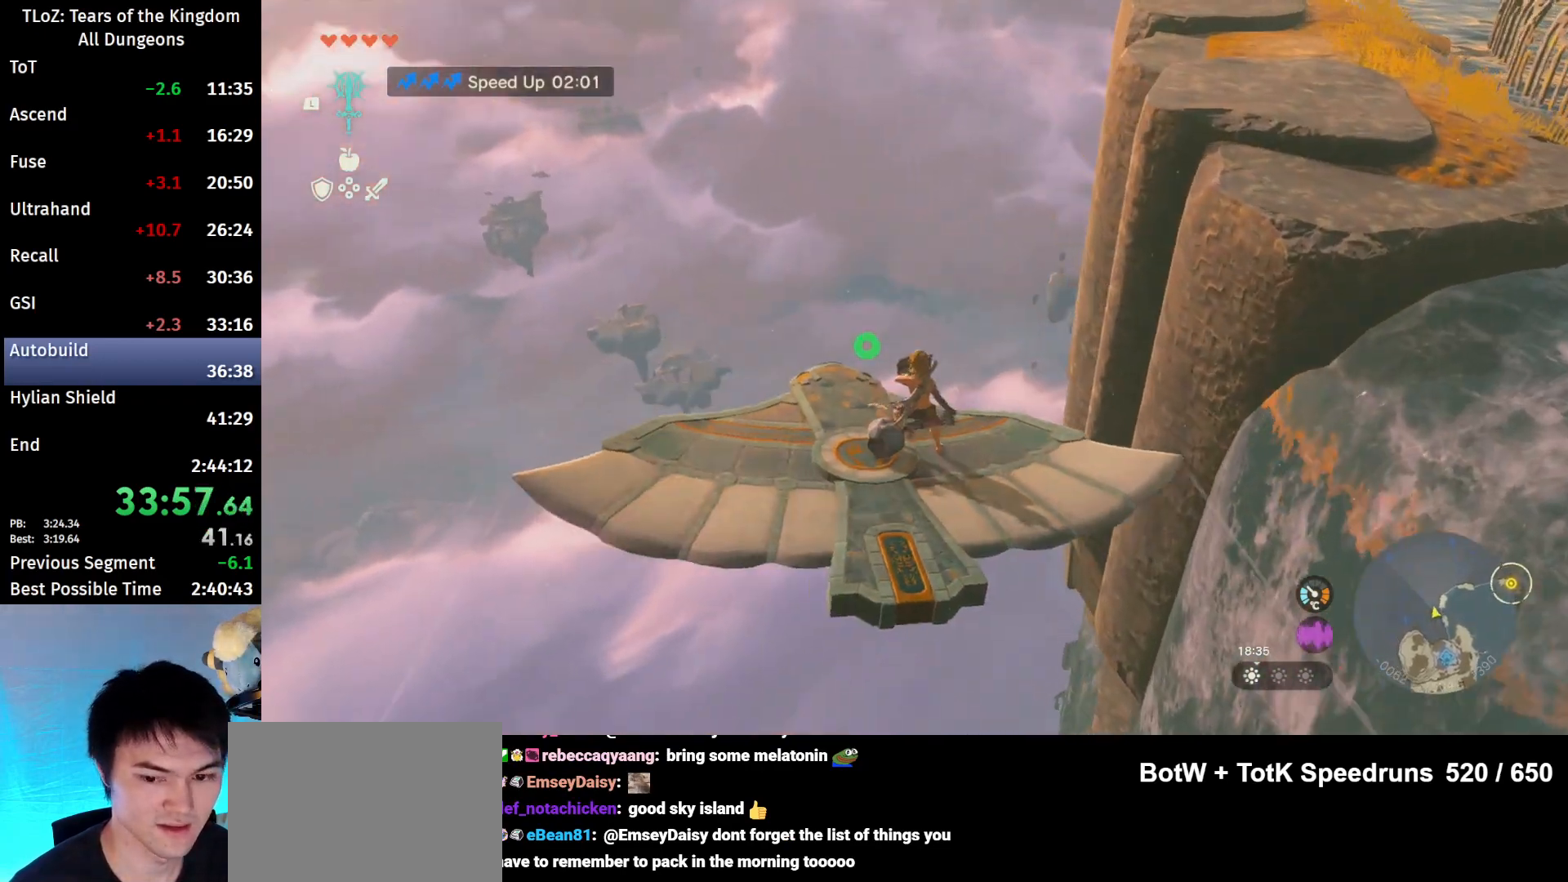
{"buttons": ["L2"], "left_stick": "center", "right_stick": "center", "events": []}
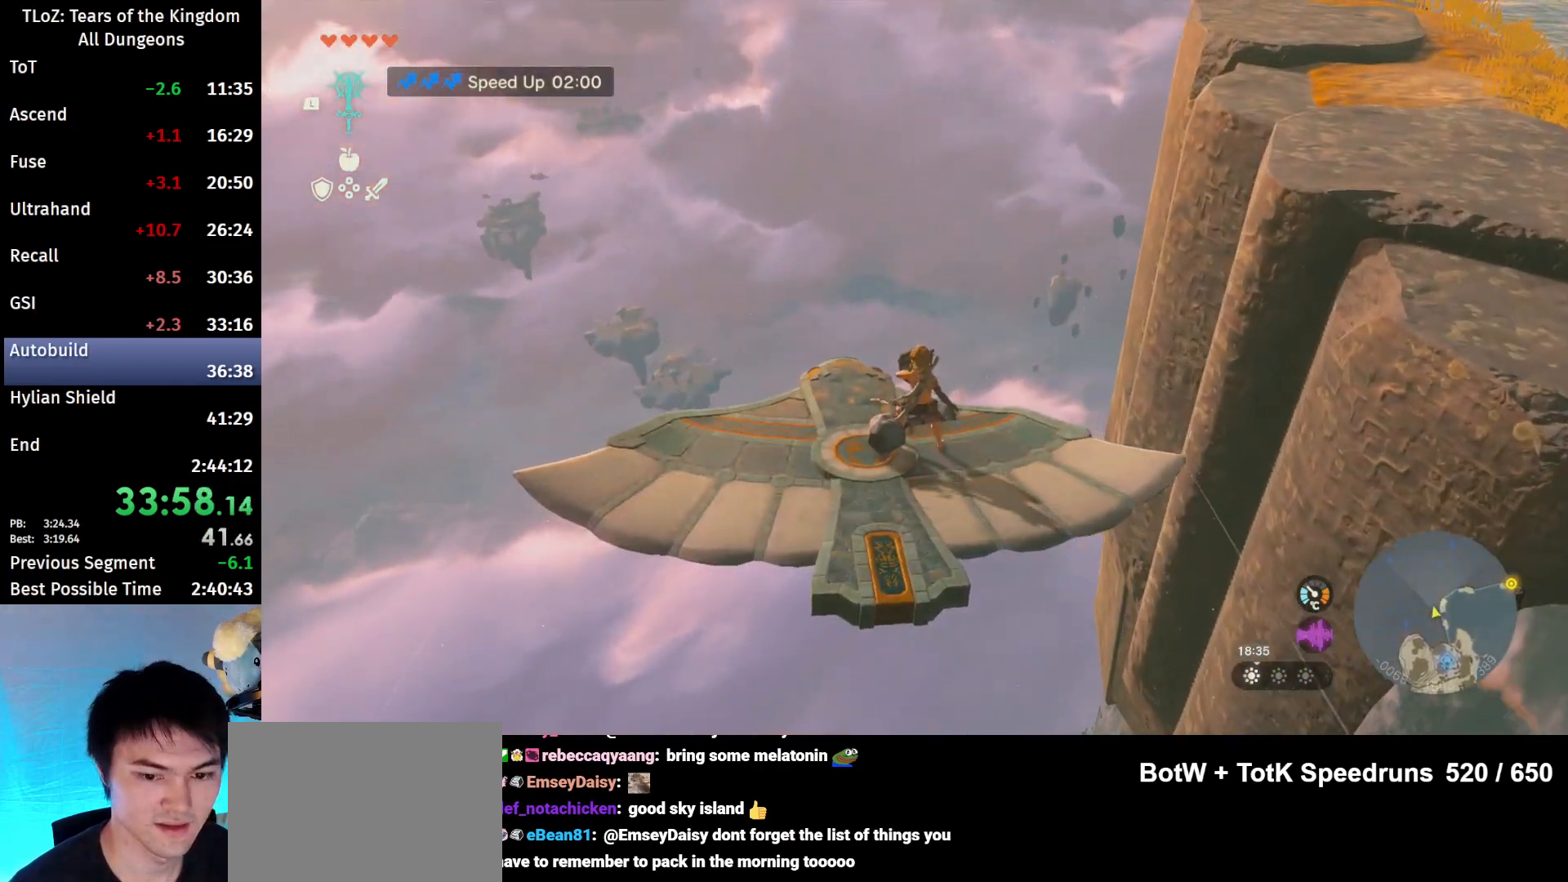
{"buttons": ["L2"], "left_stick": "center", "right_stick": "center", "events": [[200, "right_stick", "down"], [300, "right_stick", "center"]]}
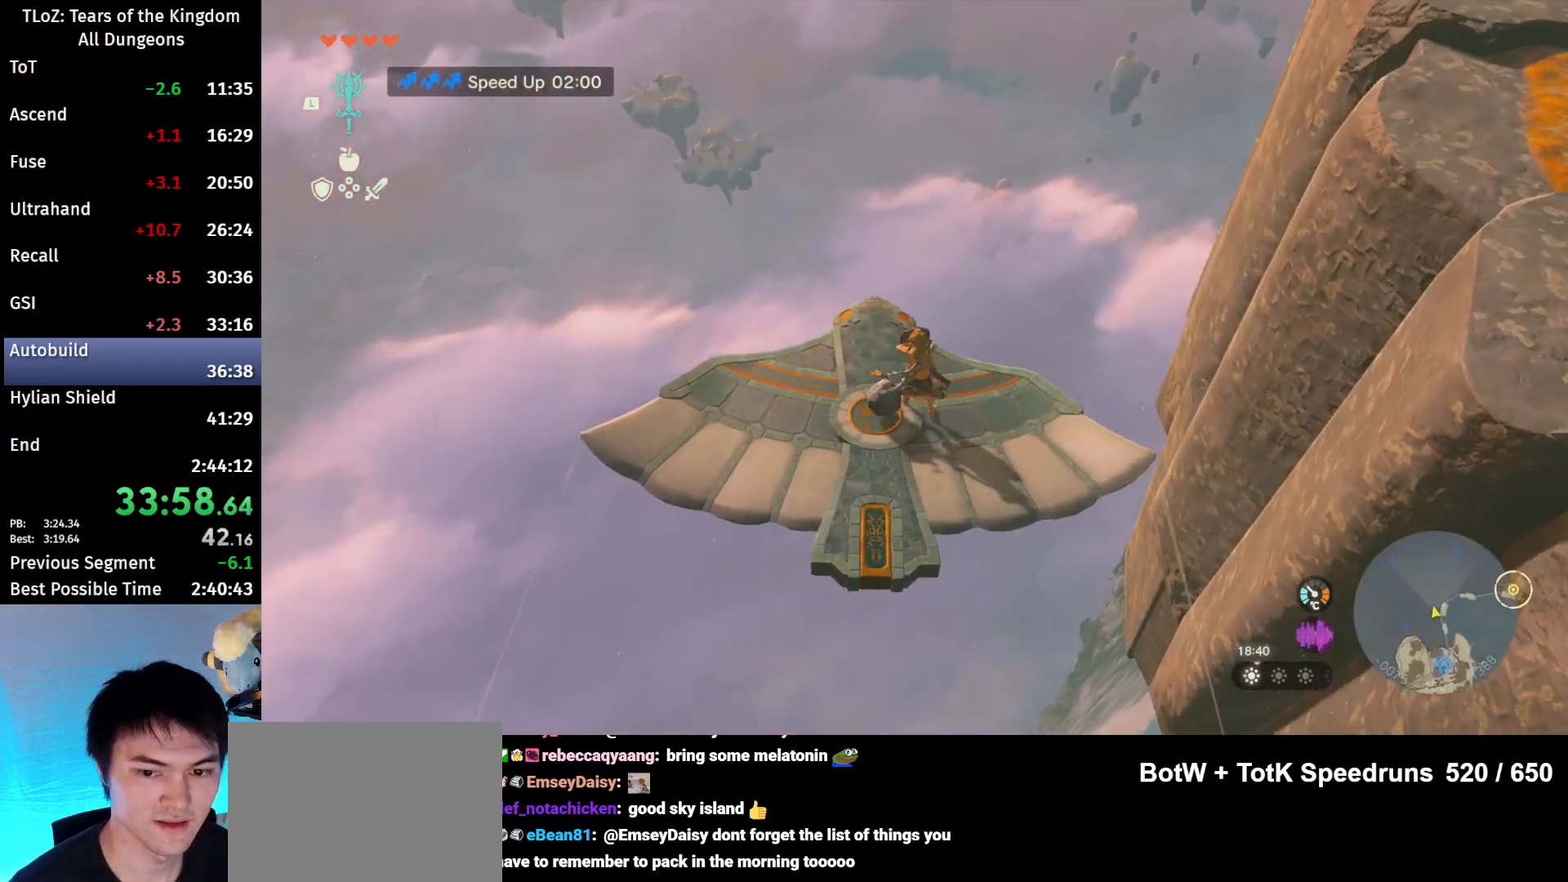
{"buttons": ["L2"], "left_stick": "center", "right_stick": "center", "events": [[167, "left_stick", "left"], [267, "left_stick", "center"]]}
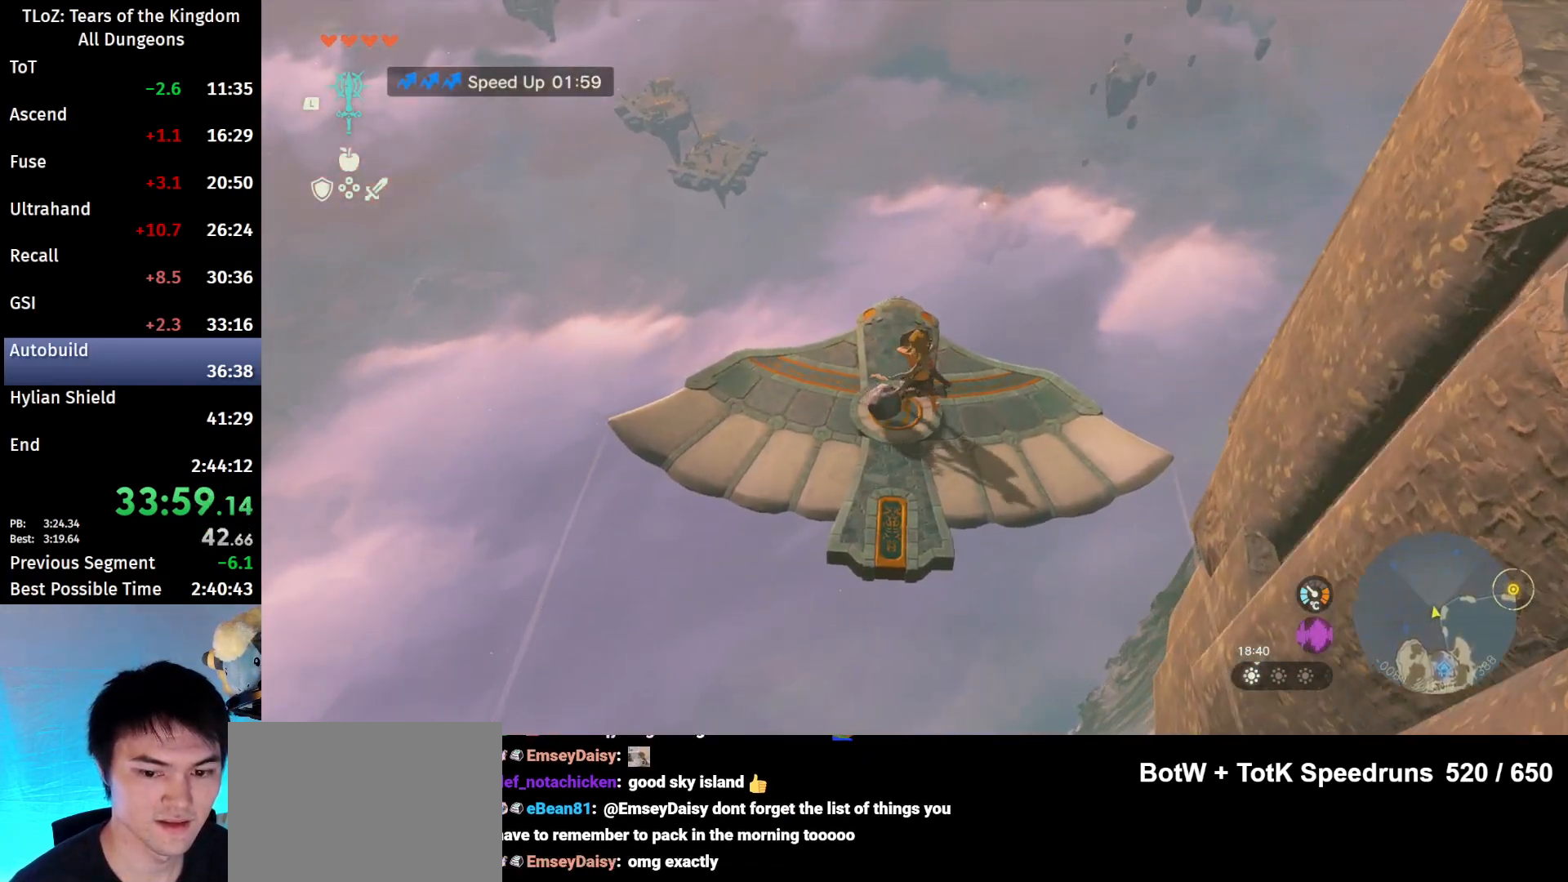
{"buttons": ["L2"], "left_stick": "right", "right_stick": "center", "events": [[467, "left_stick", "right"]]}
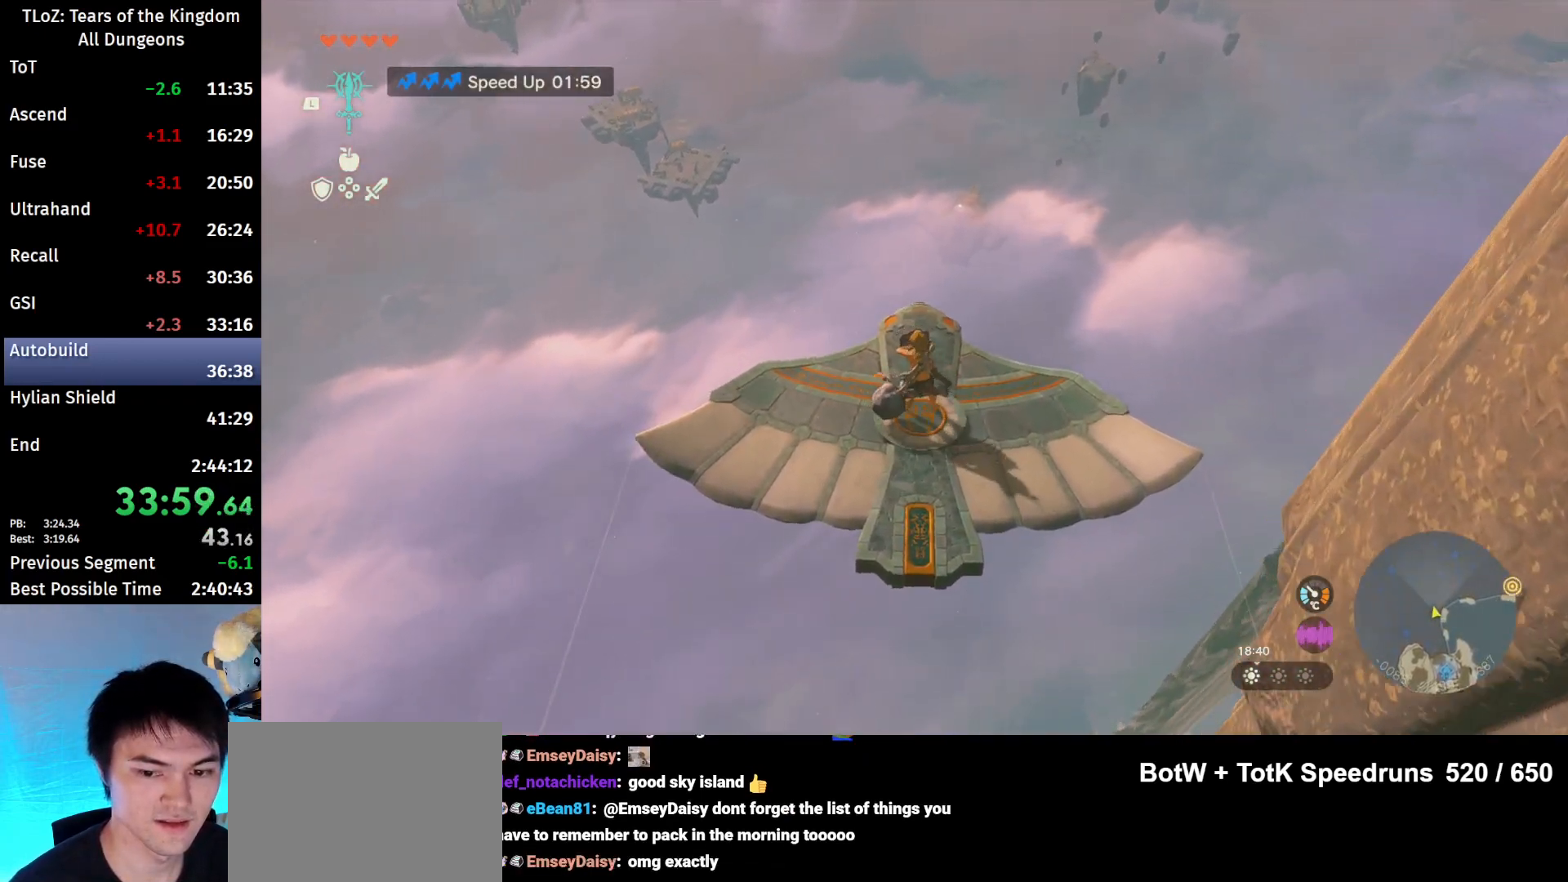
{"buttons": ["L2"], "left_stick": "center", "right_stick": "center", "events": [[167, "left_stick", "center"]]}
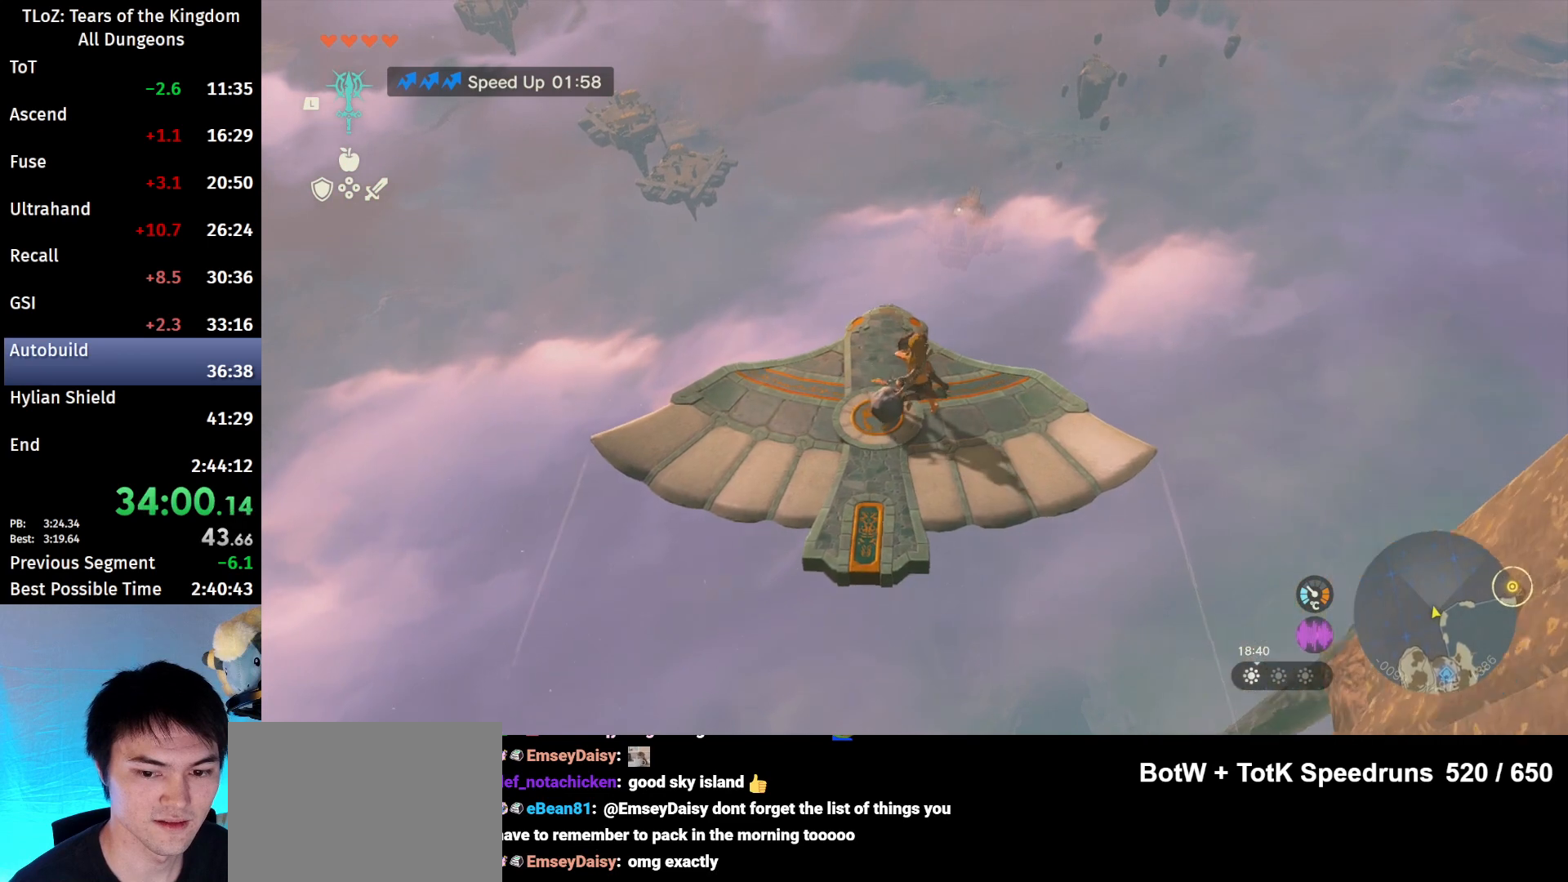
{"buttons": ["L2"], "left_stick": "center", "right_stick": "center", "events": [[333, "left_stick", "right"], [500, "left_stick", "center"]]}
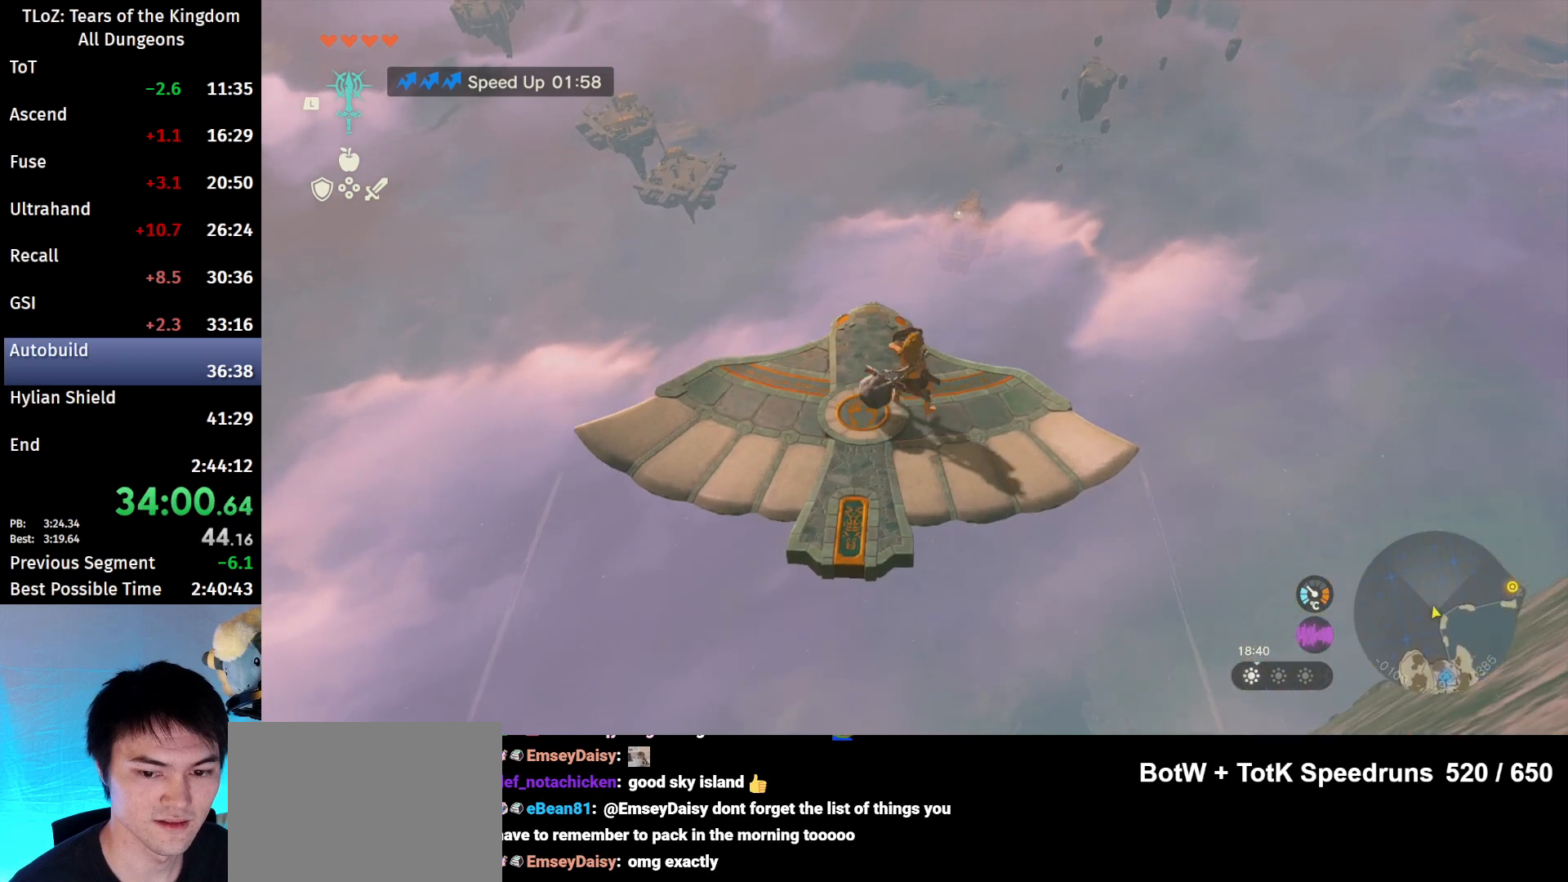
{"buttons": ["L2"], "left_stick": "left", "right_stick": "center", "events": [[467, "left_stick", "left"]]}